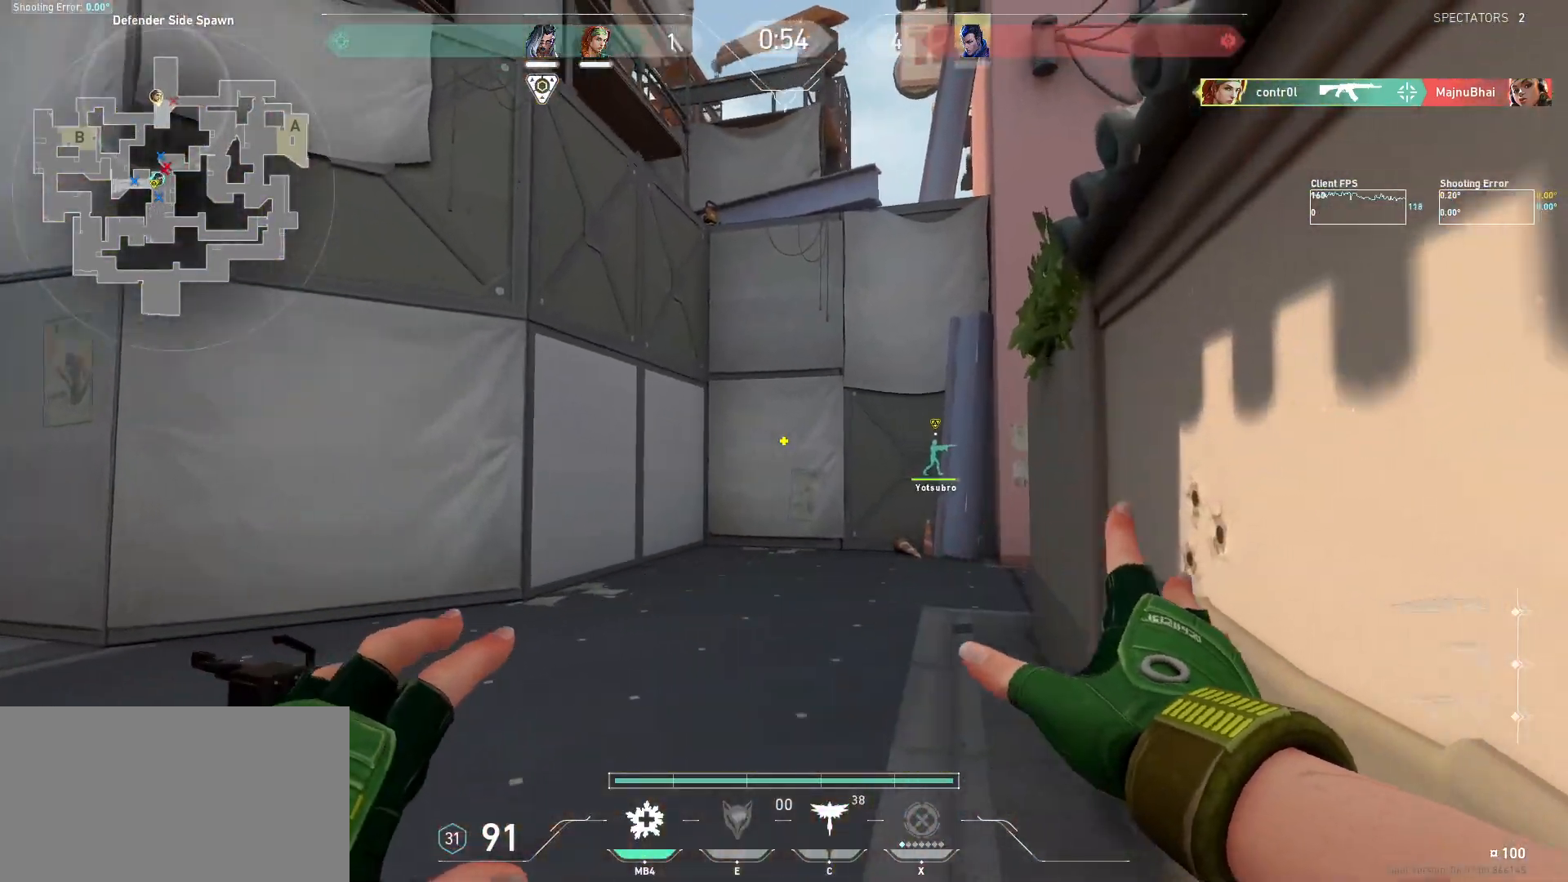
Gameplay with keyboard and mouse; each line is a JSON object with the keys and mouse buttons held at the frame after it. "events" lists presses ("down") and releases ("up") of "a", "ctrl", "d", "e", "q", "s", "shift", "space", "w", "mouse_left", "mouse_wheel", "mouse_right", "mouse_mb4" and "mouse_mb5" between this image and that frame as [ms after this image, input, new state], when the widget could be followed in between. "mouse_left", "mouse_wheel", "mouse_right", "mouse_mb4", "mouse_mb5" = the "left", "wheel", "right", "mb4", "mb5" buttons of the "mouse" list. No other keys are recorded. "wheel" means that the mouse wheel is clicked or scrolled. Mouse movement is not recorded.
{"keys": ["w"], "mouse": [], "events": []}
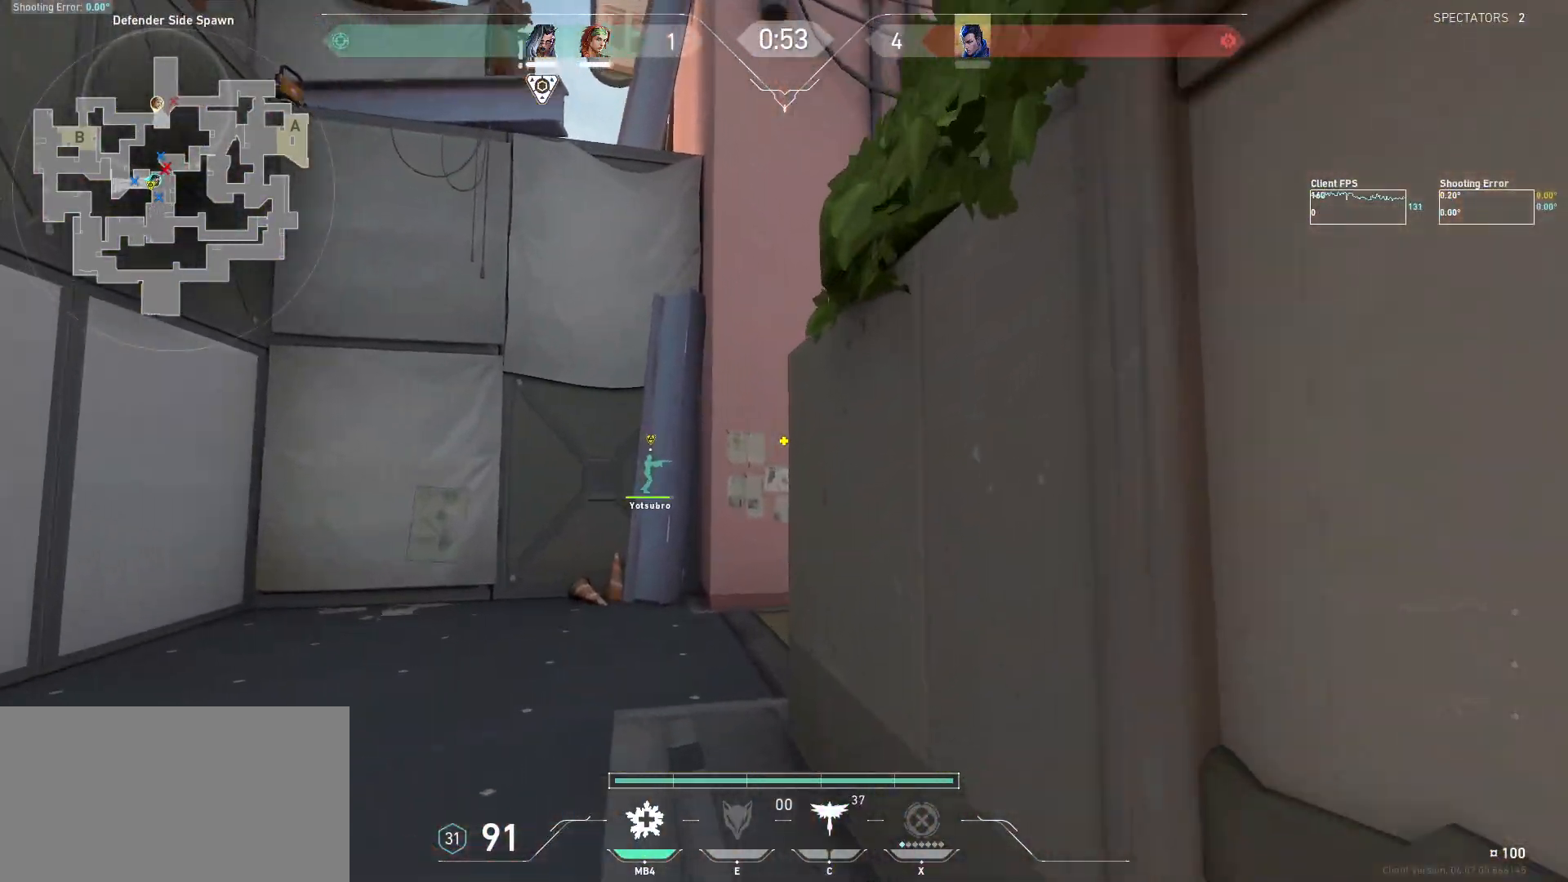
{"keys": ["a", "w"], "mouse": [], "events": [[167, "a", "down"]]}
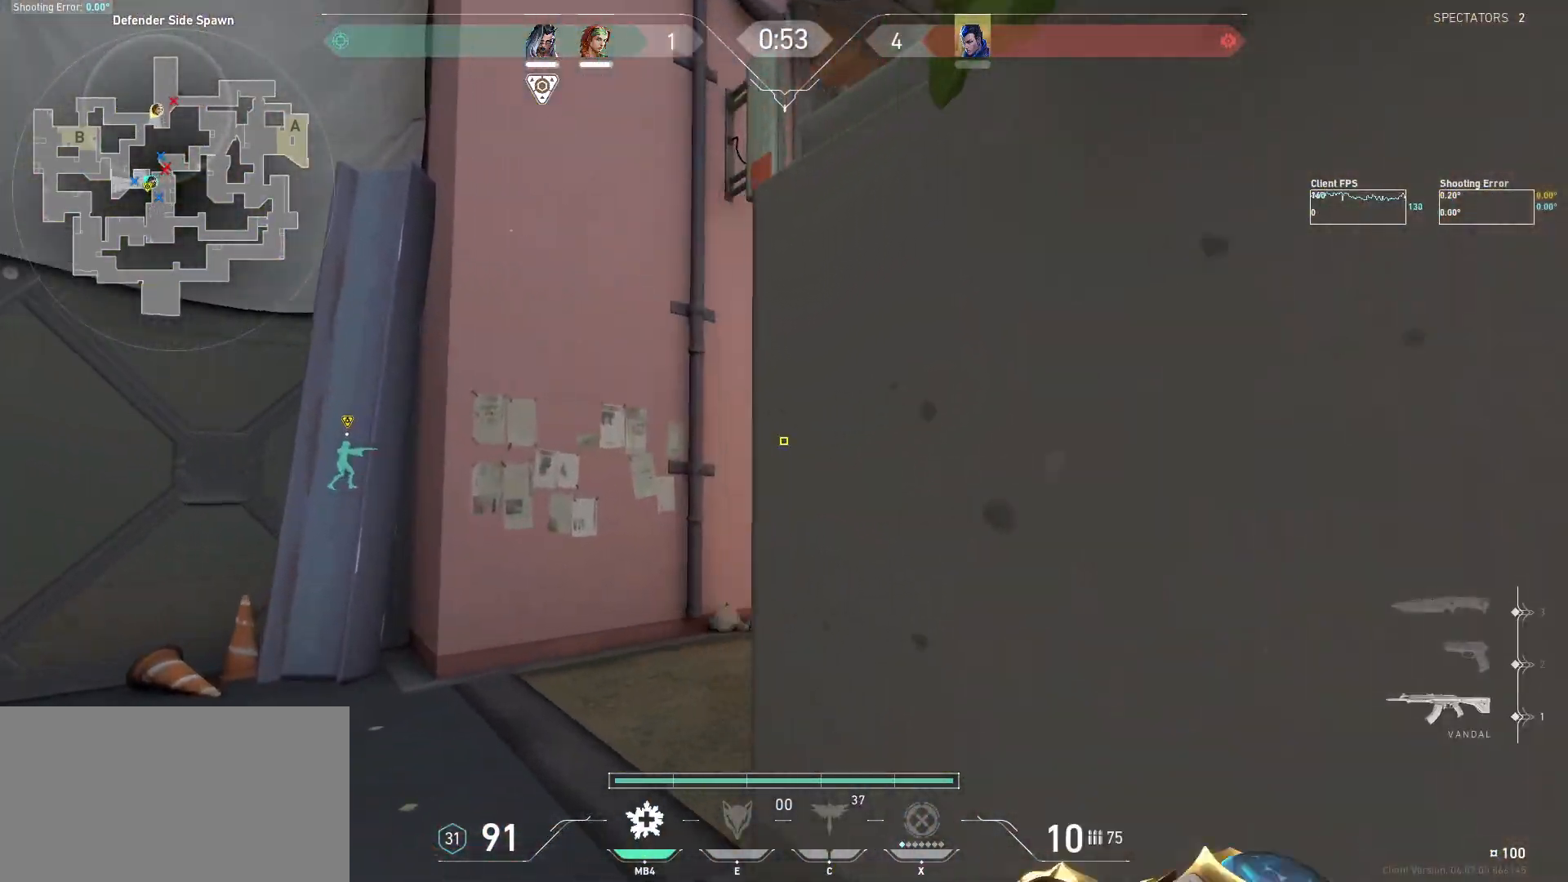
{"keys": ["a", "shift", "w"], "mouse": [], "events": [[284, "shift", "down"]]}
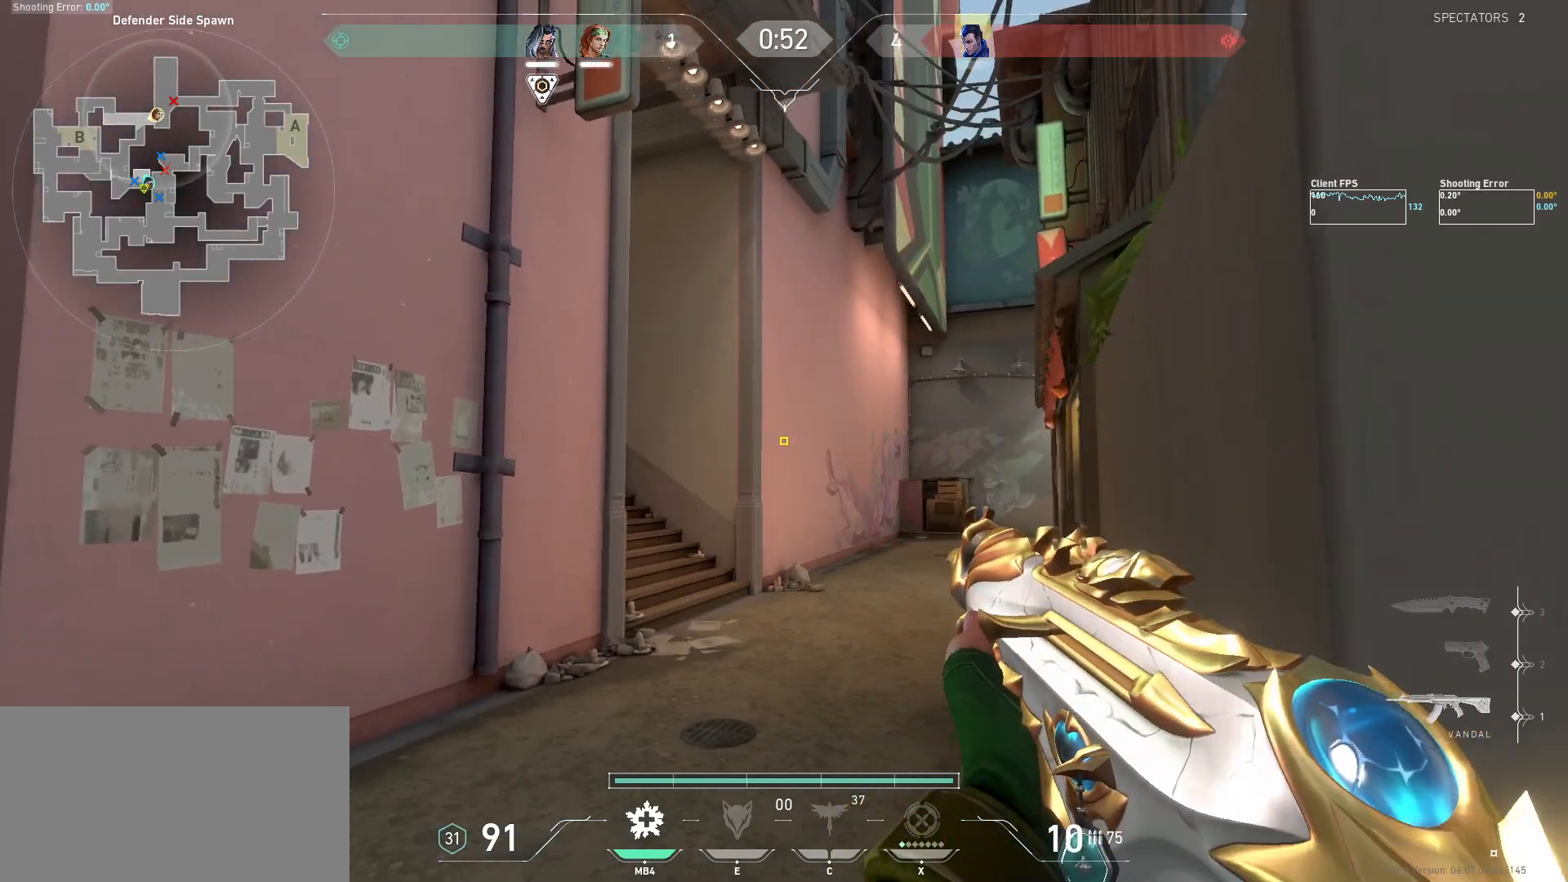
{"keys": ["a", "shift", "w"], "mouse": [], "events": []}
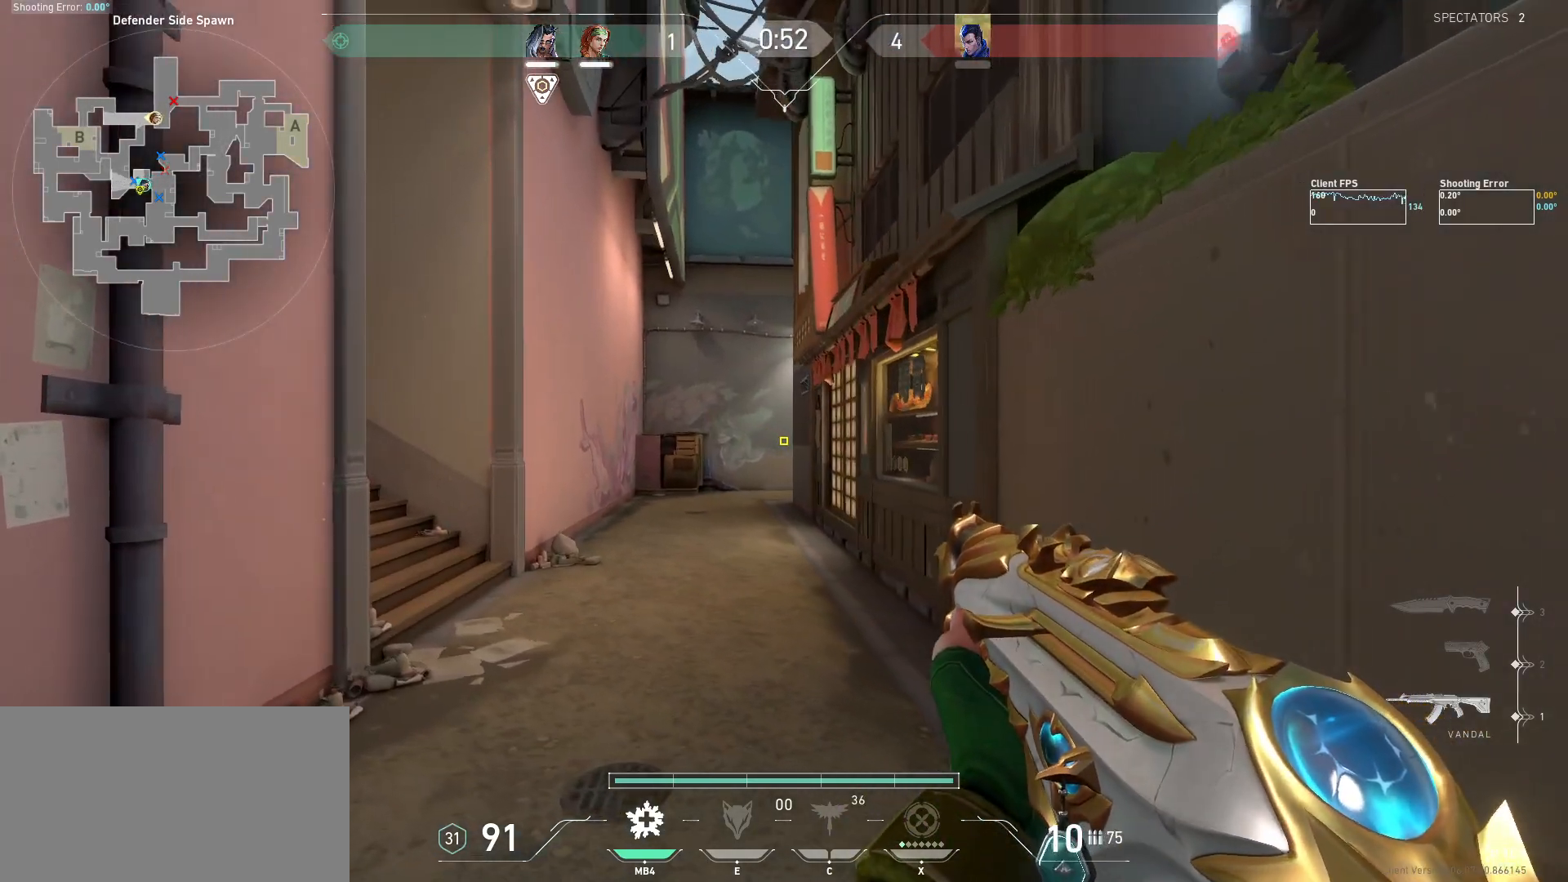
{"keys": ["a", "shift", "w"], "mouse": [], "events": []}
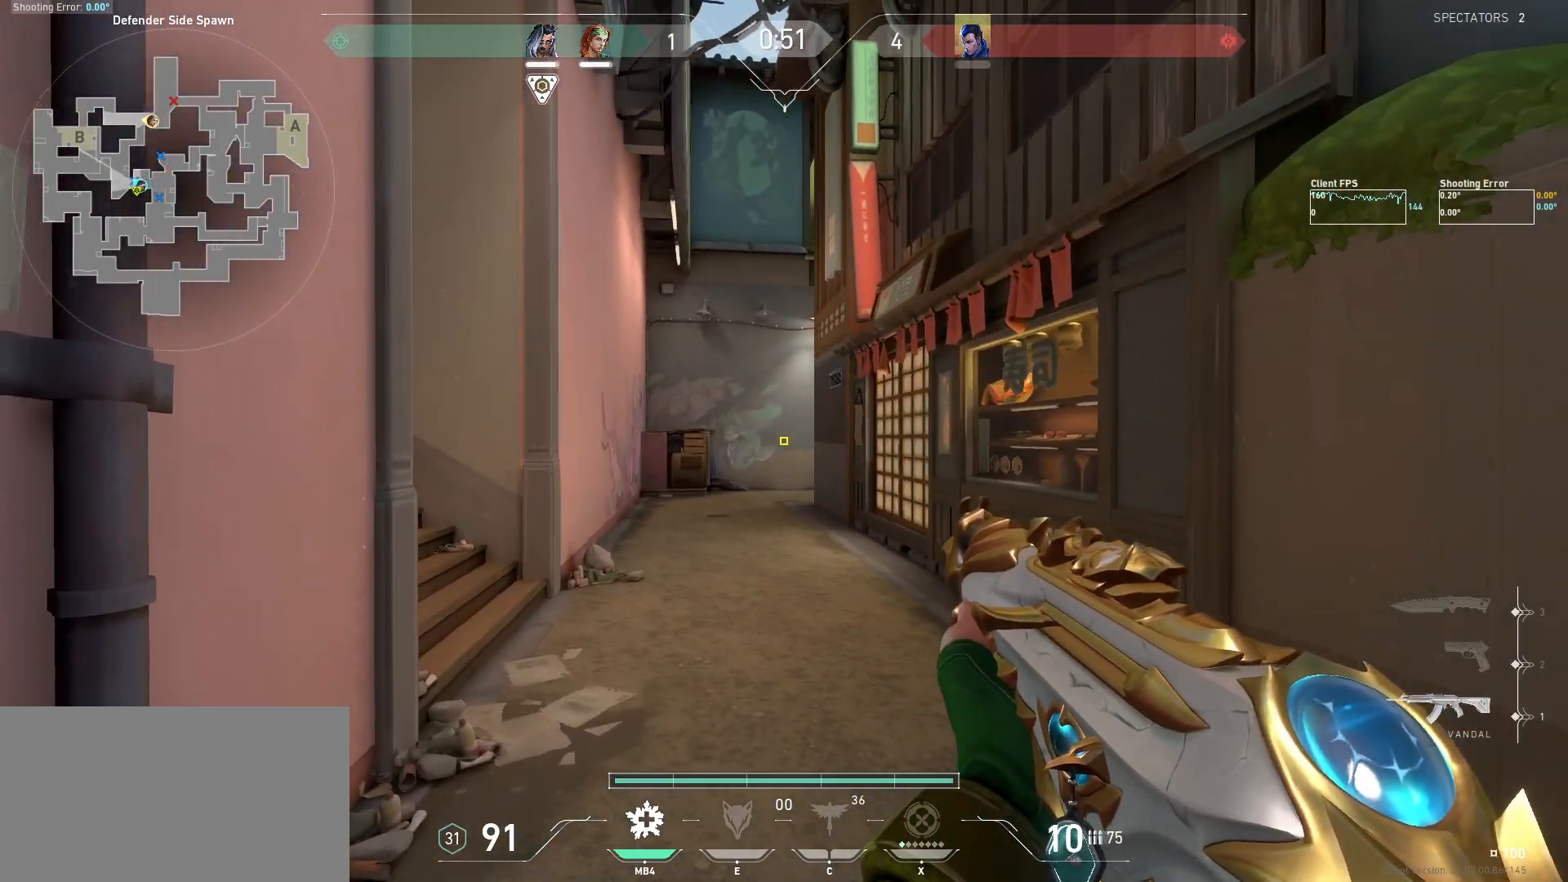
{"keys": ["shift", "w"], "mouse": [], "events": [[334, "a", "up"]]}
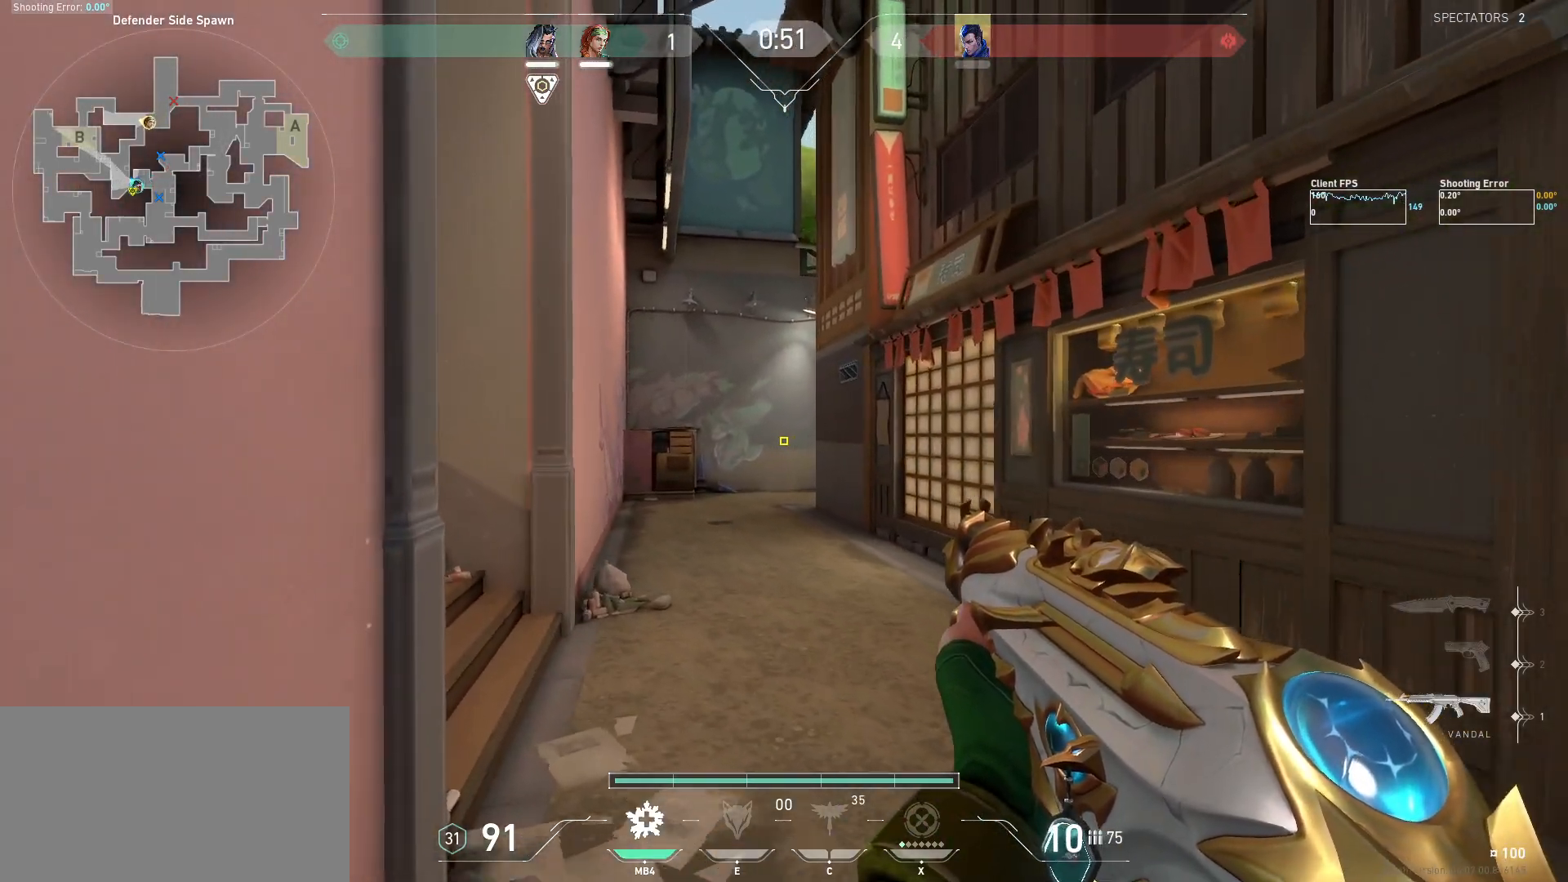
{"keys": ["a", "shift", "w"], "mouse": [], "events": [[450, "a", "down"]]}
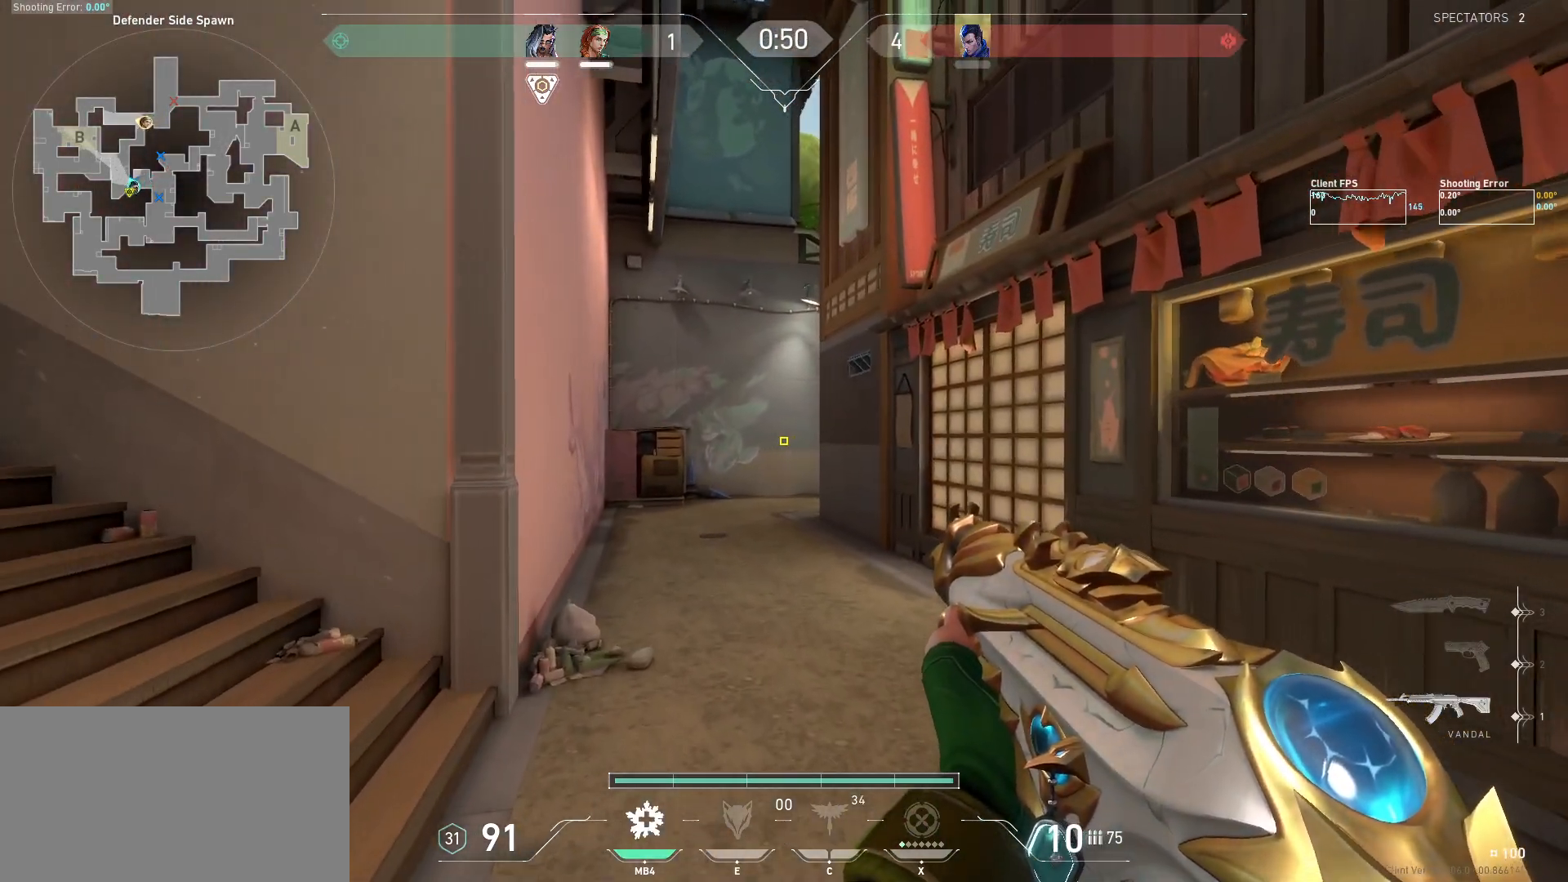
{"keys": ["a", "shift"], "mouse": [], "events": [[317, "w", "up"]]}
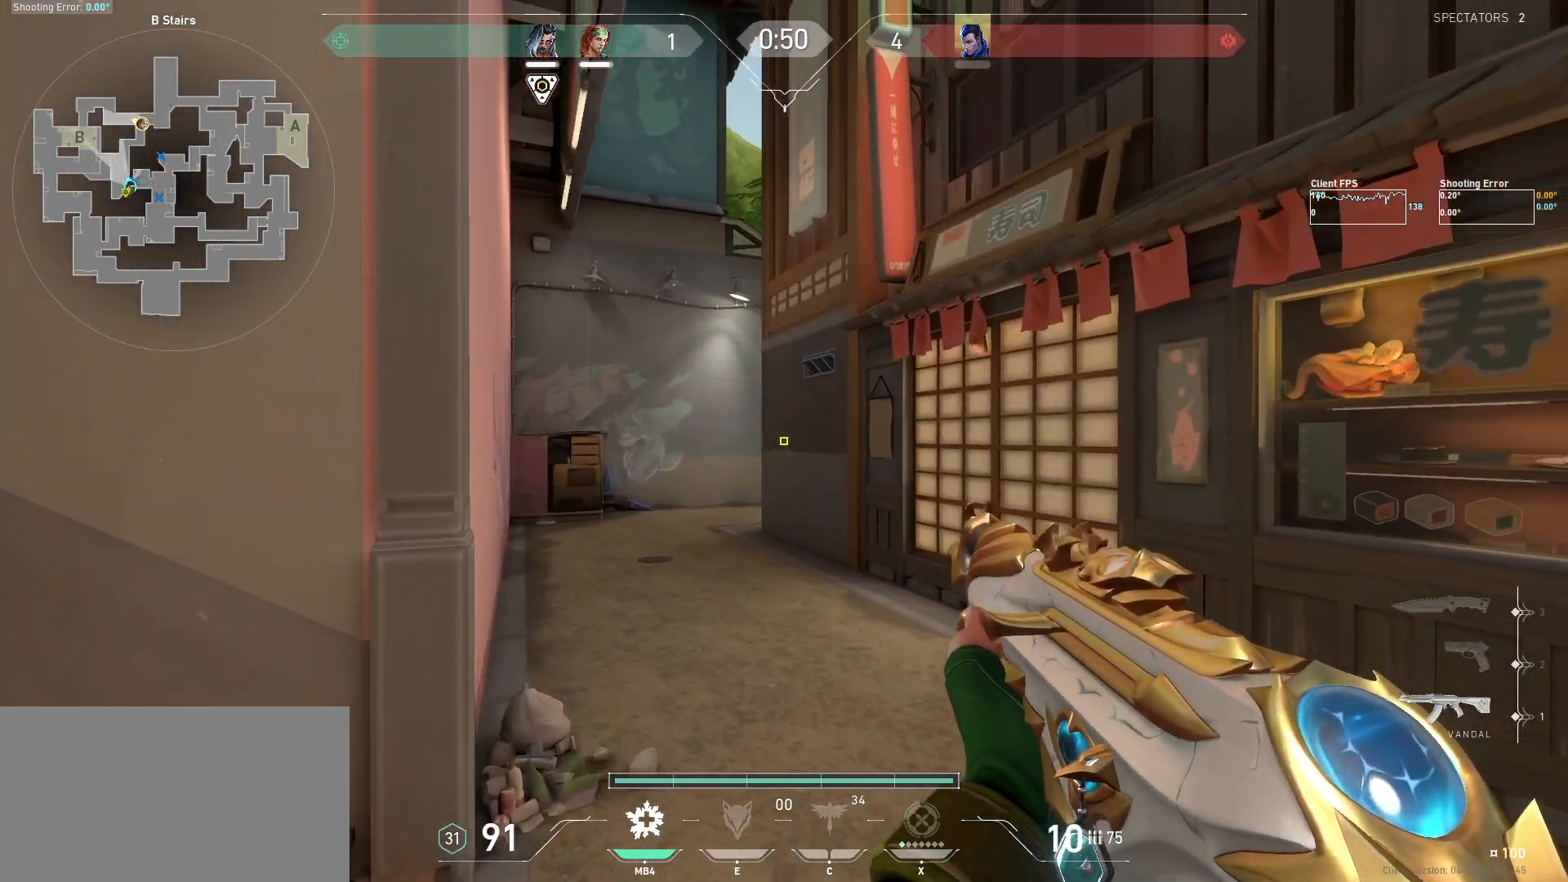
{"keys": ["a", "shift", "w"], "mouse": [], "events": [[100, "a", "up"], [100, "shift", "up"], [200, "a", "down"], [467, "shift", "down"], [500, "w", "down"]]}
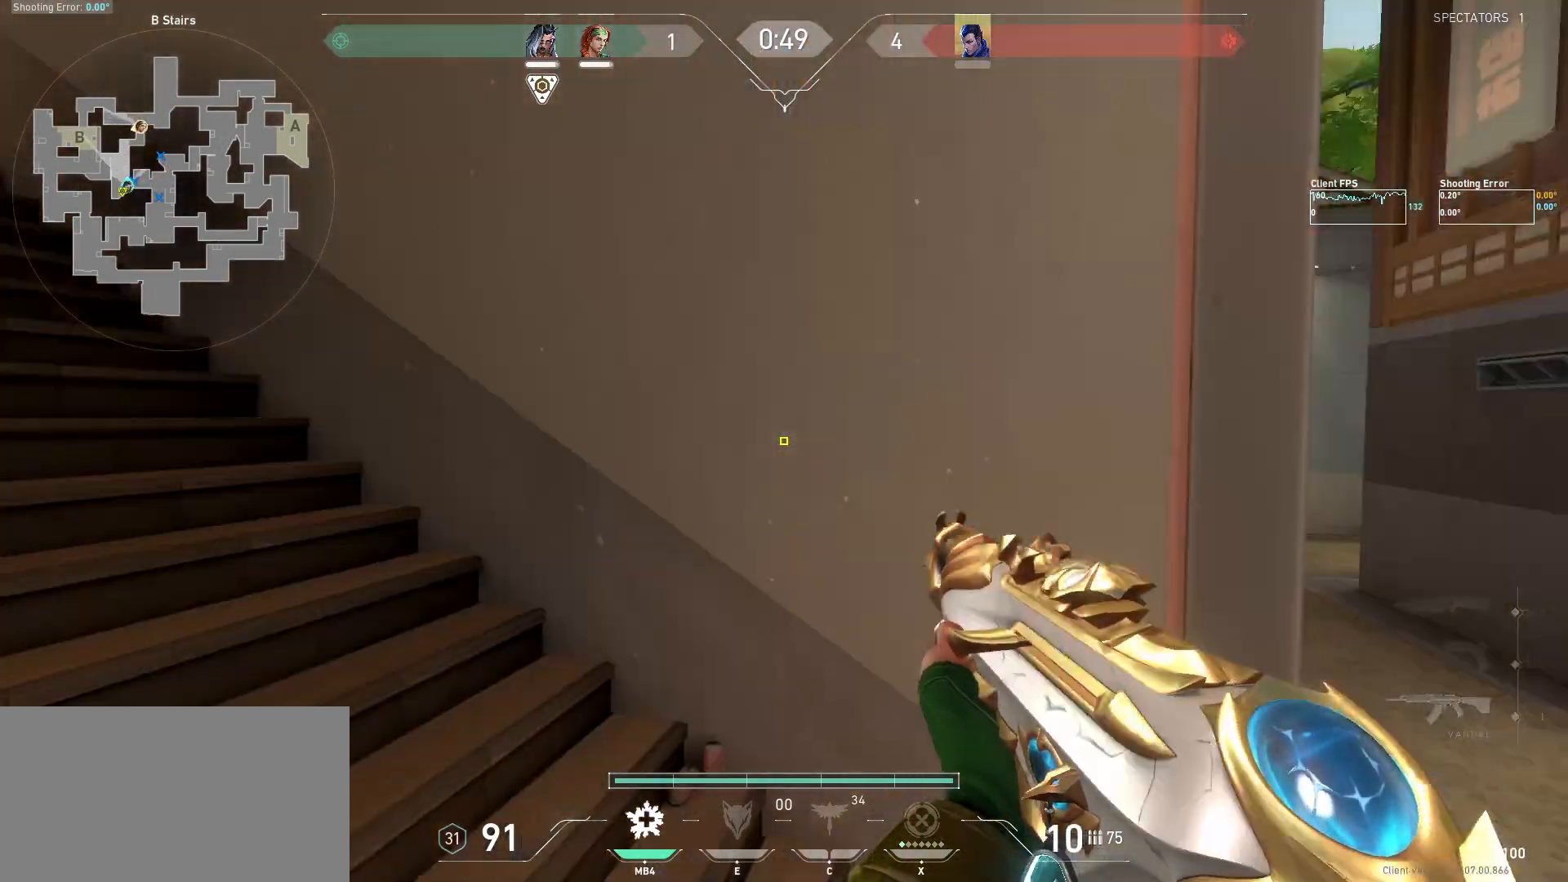
{"keys": ["shift", "w"], "mouse": [], "events": [[250, "a", "up"]]}
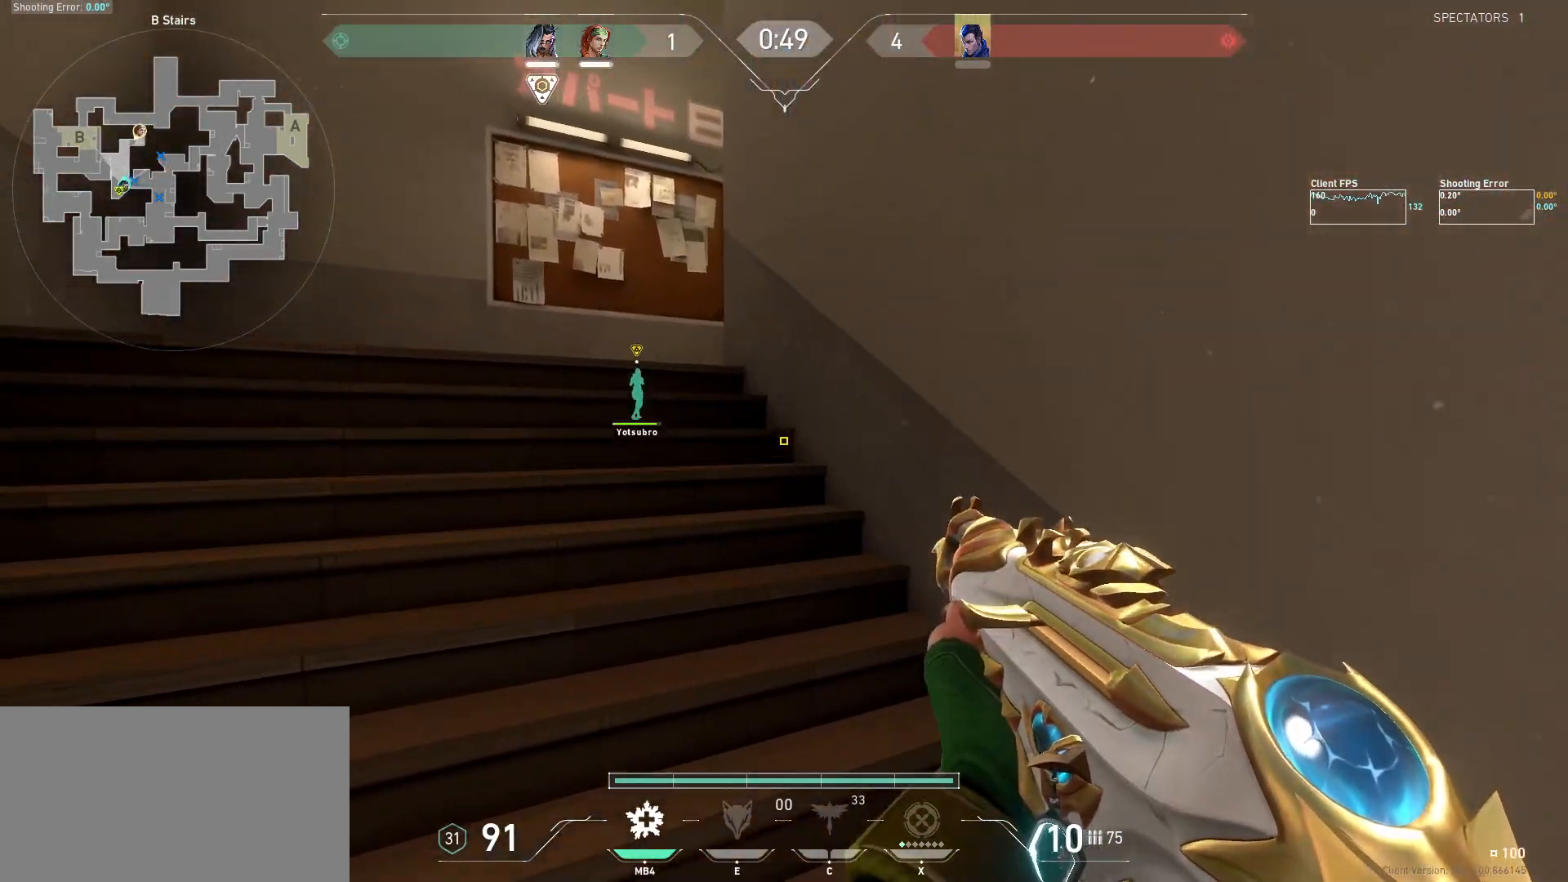
{"keys": ["a", "w"], "mouse": [], "events": [[367, "a", "down"], [500, "shift", "up"]]}
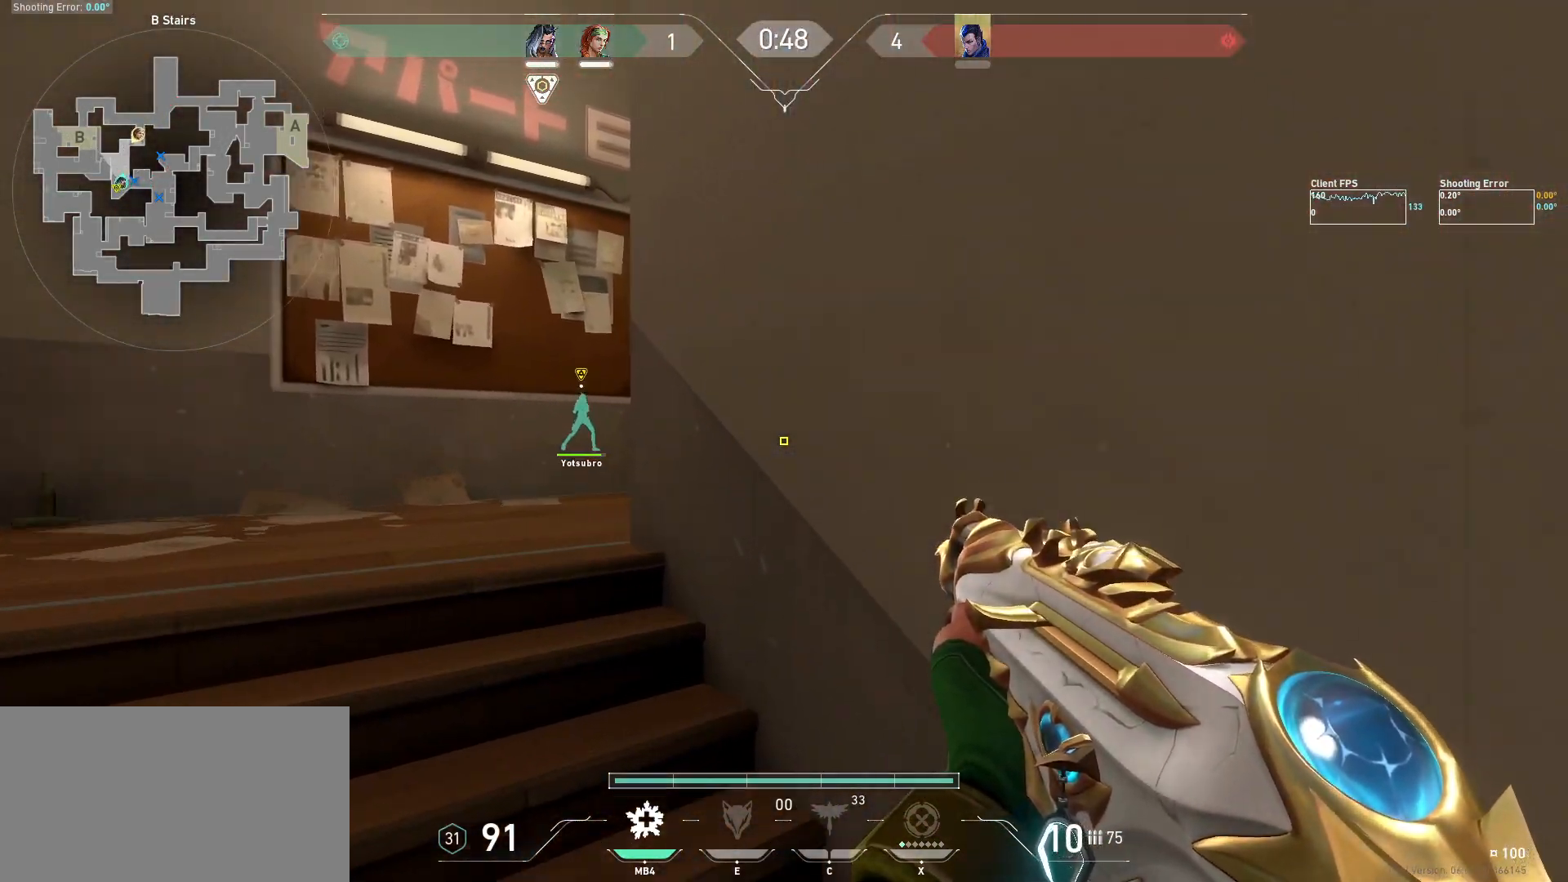
{"keys": ["a", "shift", "w"], "mouse": [], "events": [[17, "a", "up"], [17, "w", "up"], [117, "a", "down"], [134, "w", "down"], [384, "shift", "down"]]}
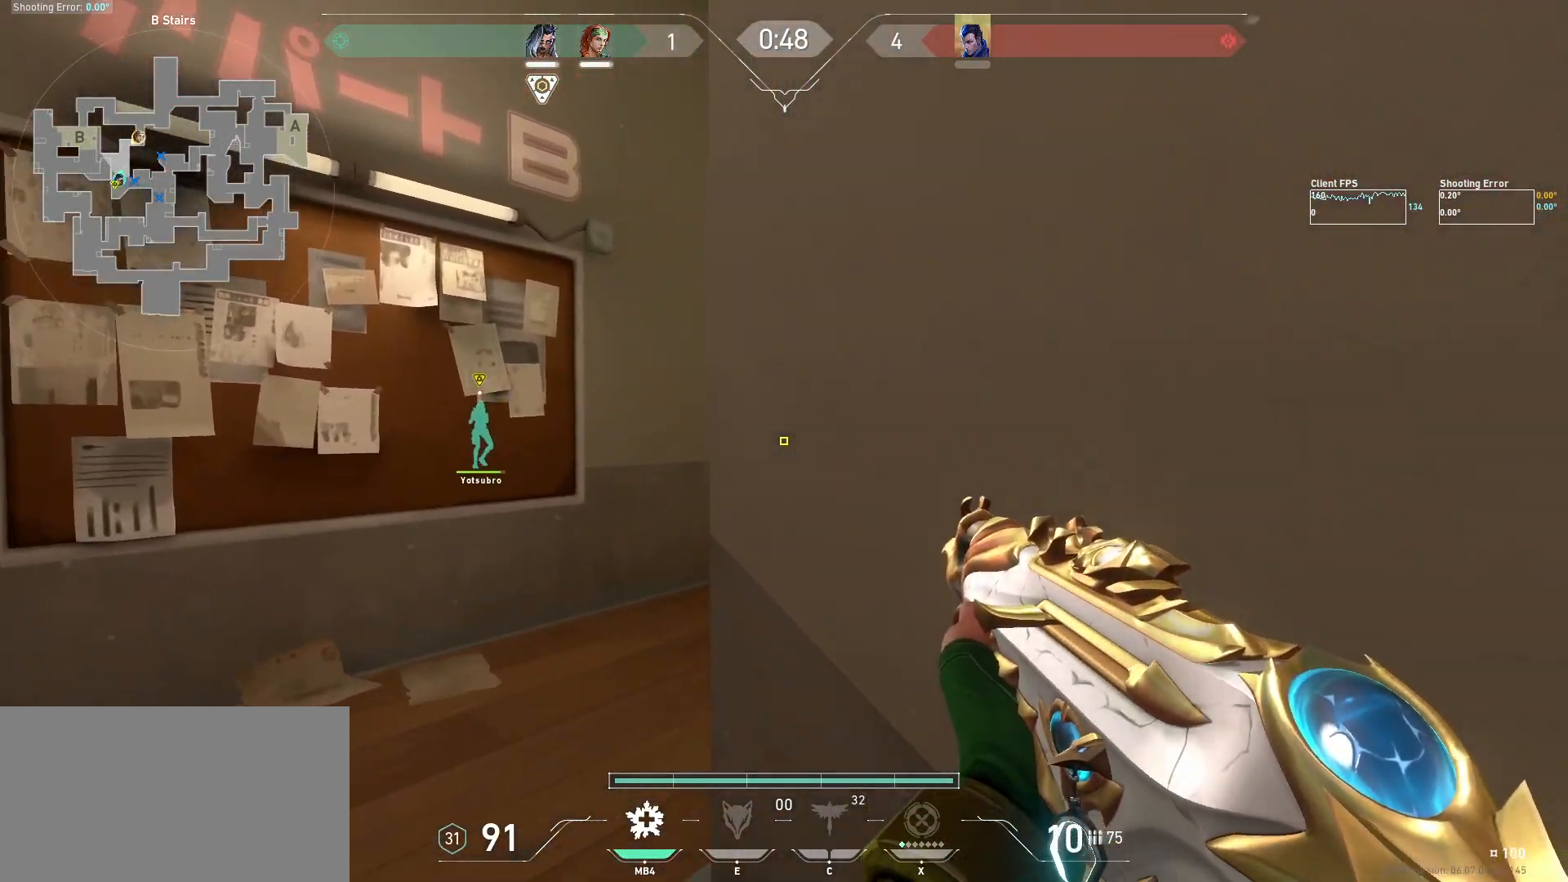
{"keys": ["shift", "w"], "mouse": [], "events": [[184, "a", "up"]]}
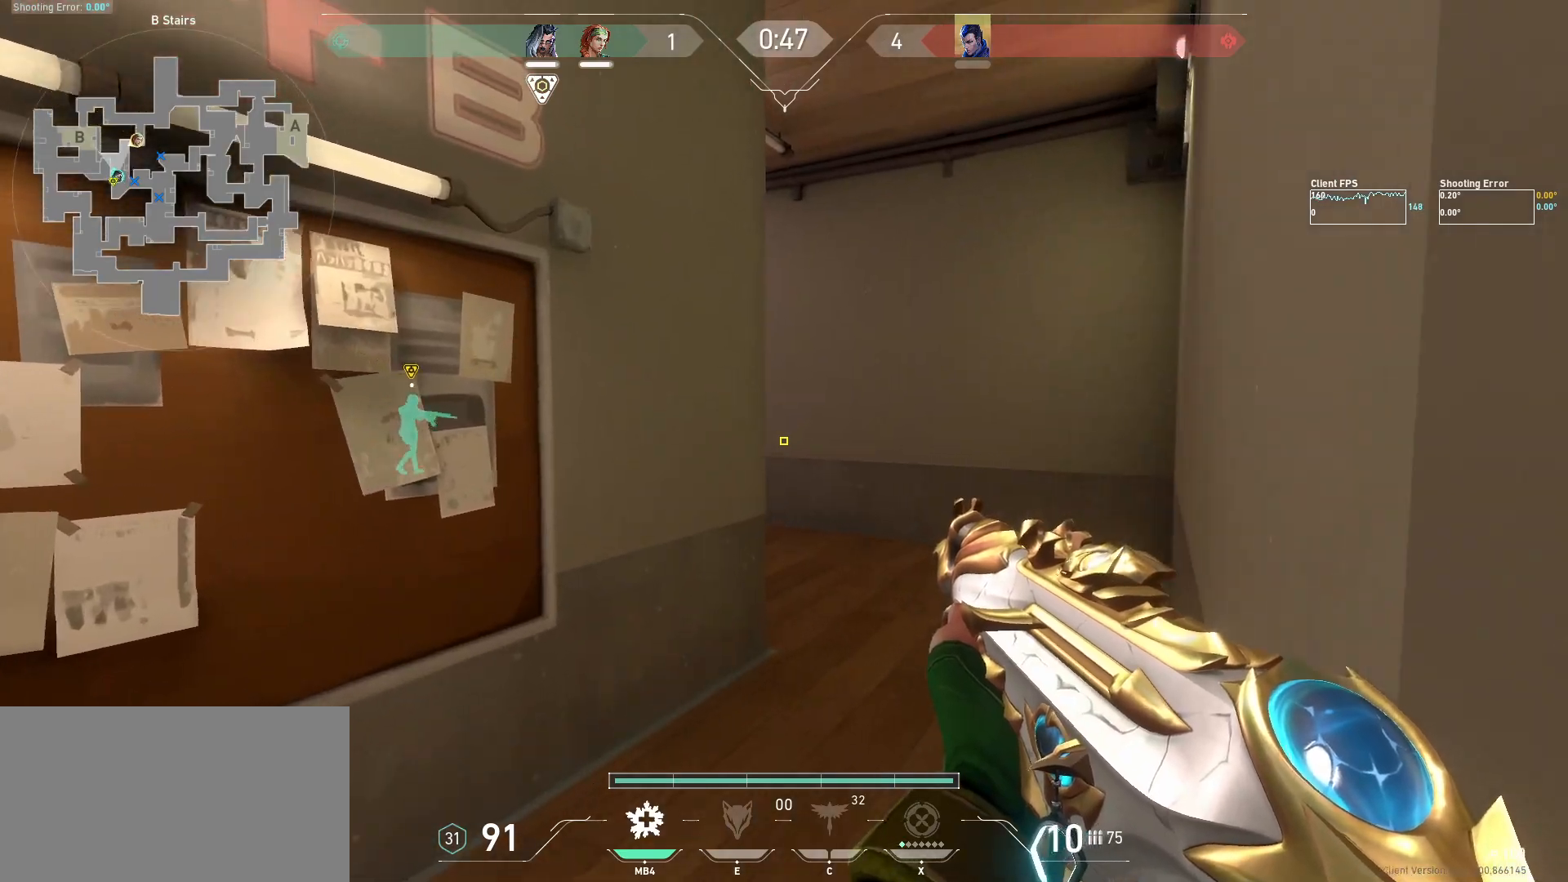
{"keys": ["d", "w"], "mouse": [], "events": [[150, "d", "down"], [250, "shift", "up"], [267, "d", "up"], [267, "w", "up"], [367, "d", "down"], [400, "w", "down"]]}
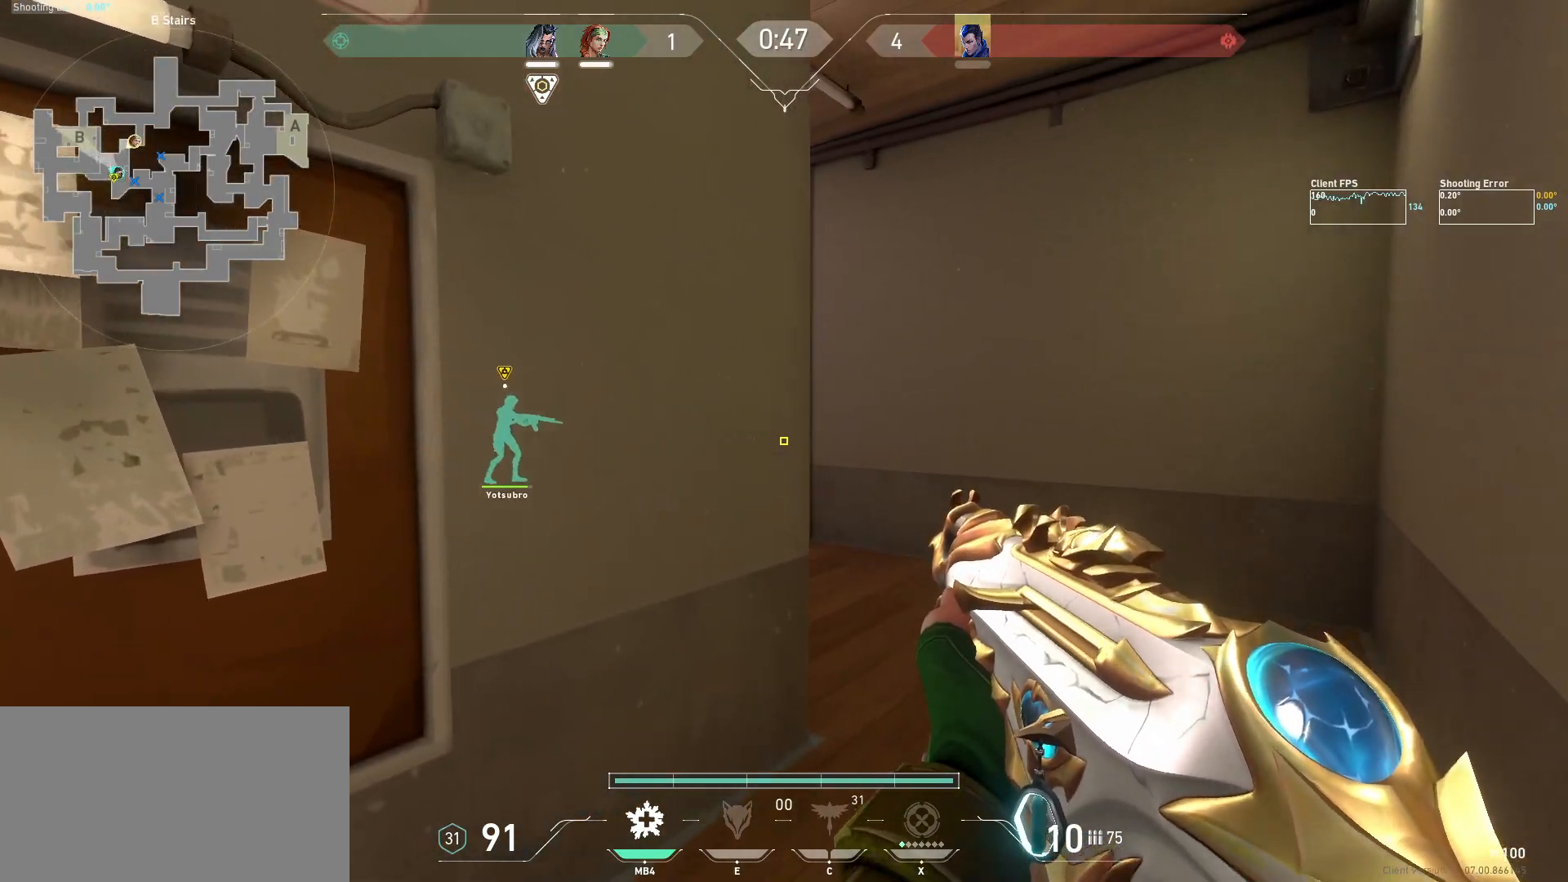
{"keys": ["d", "shift", "w"], "mouse": [], "events": [[67, "shift", "down"]]}
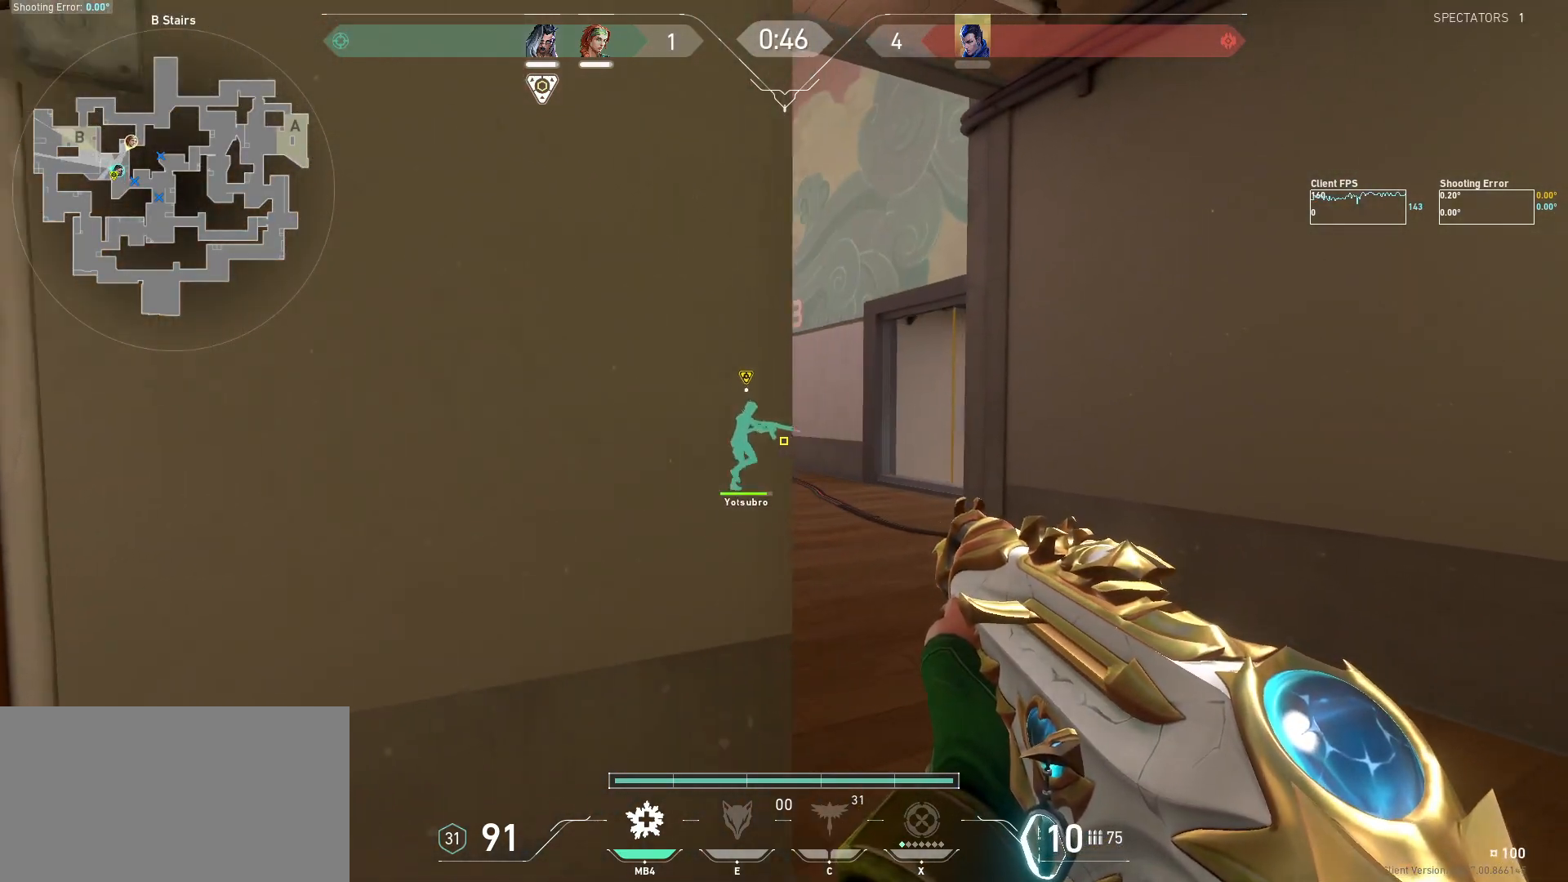
{"keys": ["shift", "w"], "mouse": [], "events": [[500, "d", "up"]]}
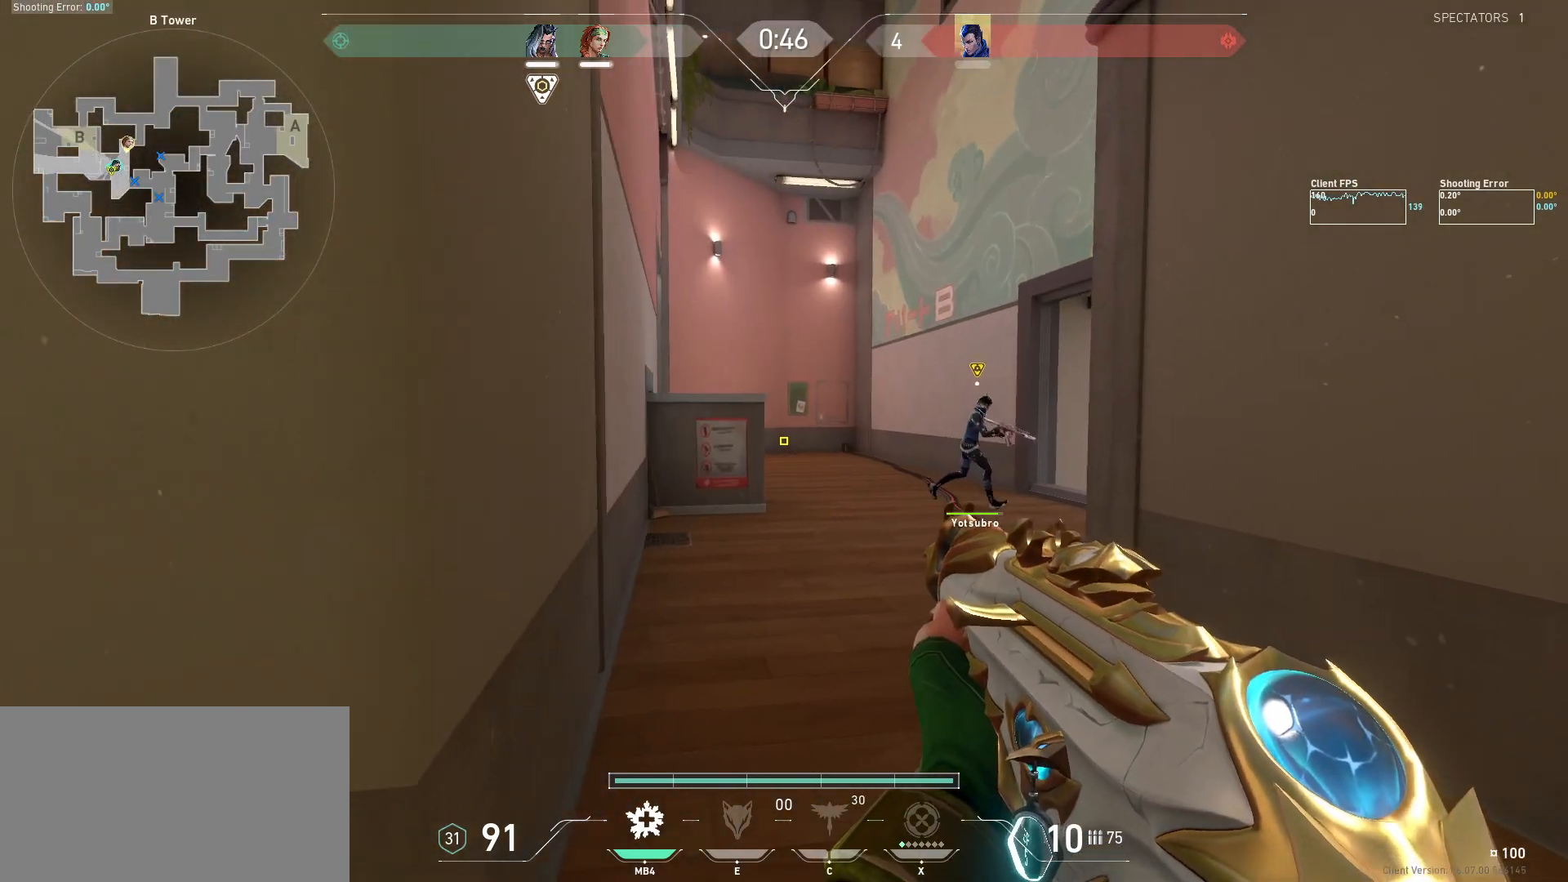
{"keys": ["d", "shift", "w"], "mouse": [], "events": [[34, "shift", "up"], [34, "w", "up"], [150, "w", "down"], [167, "d", "down"], [450, "shift", "down"]]}
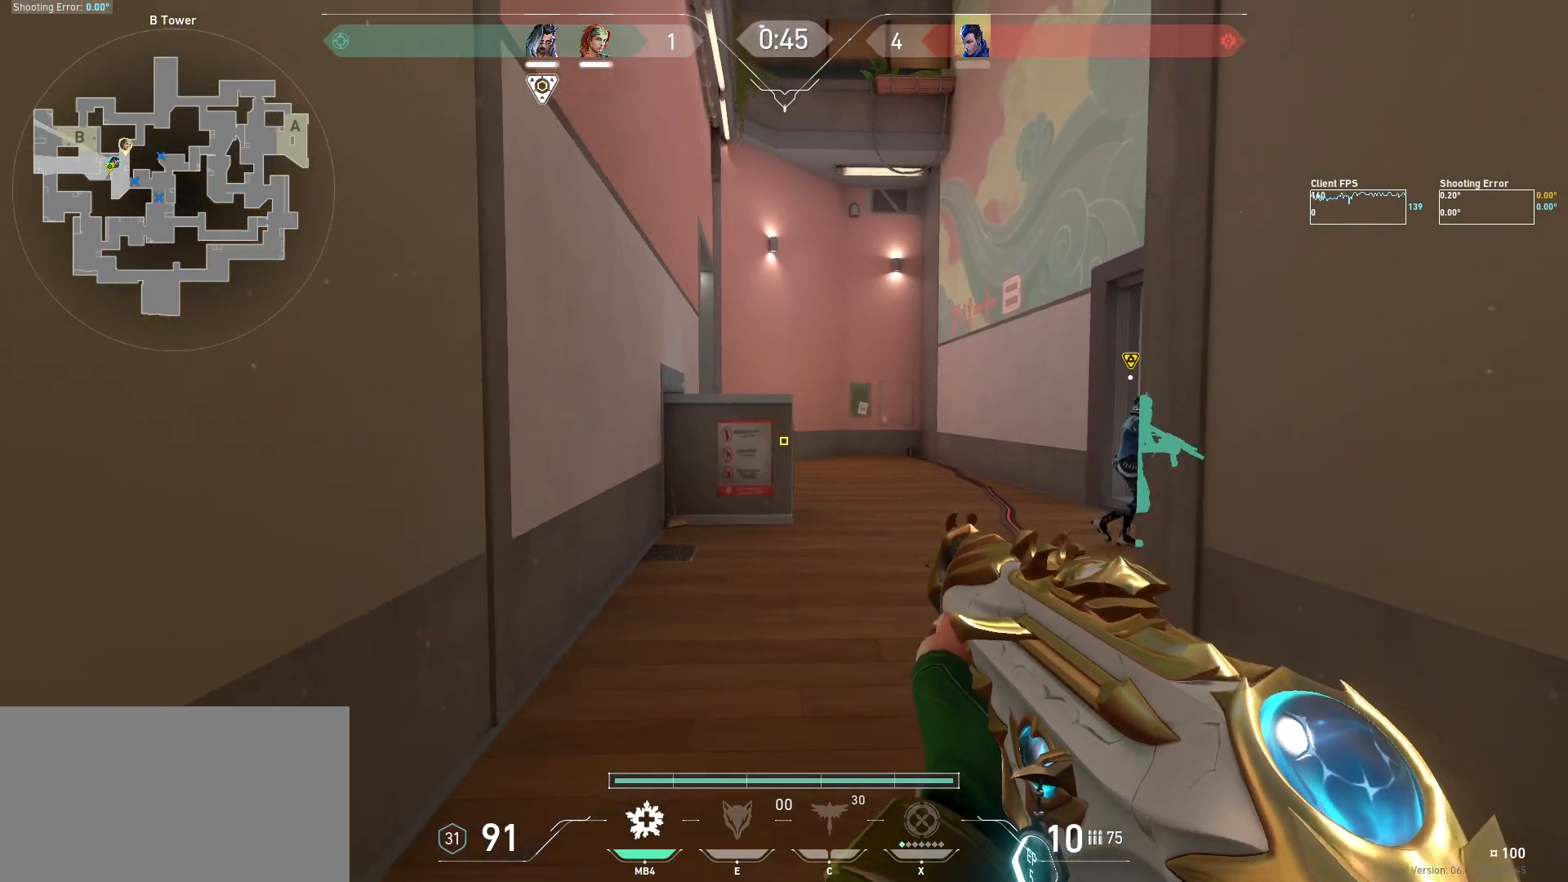
{"keys": ["shift", "w"], "mouse": [], "events": [[300, "d", "up"]]}
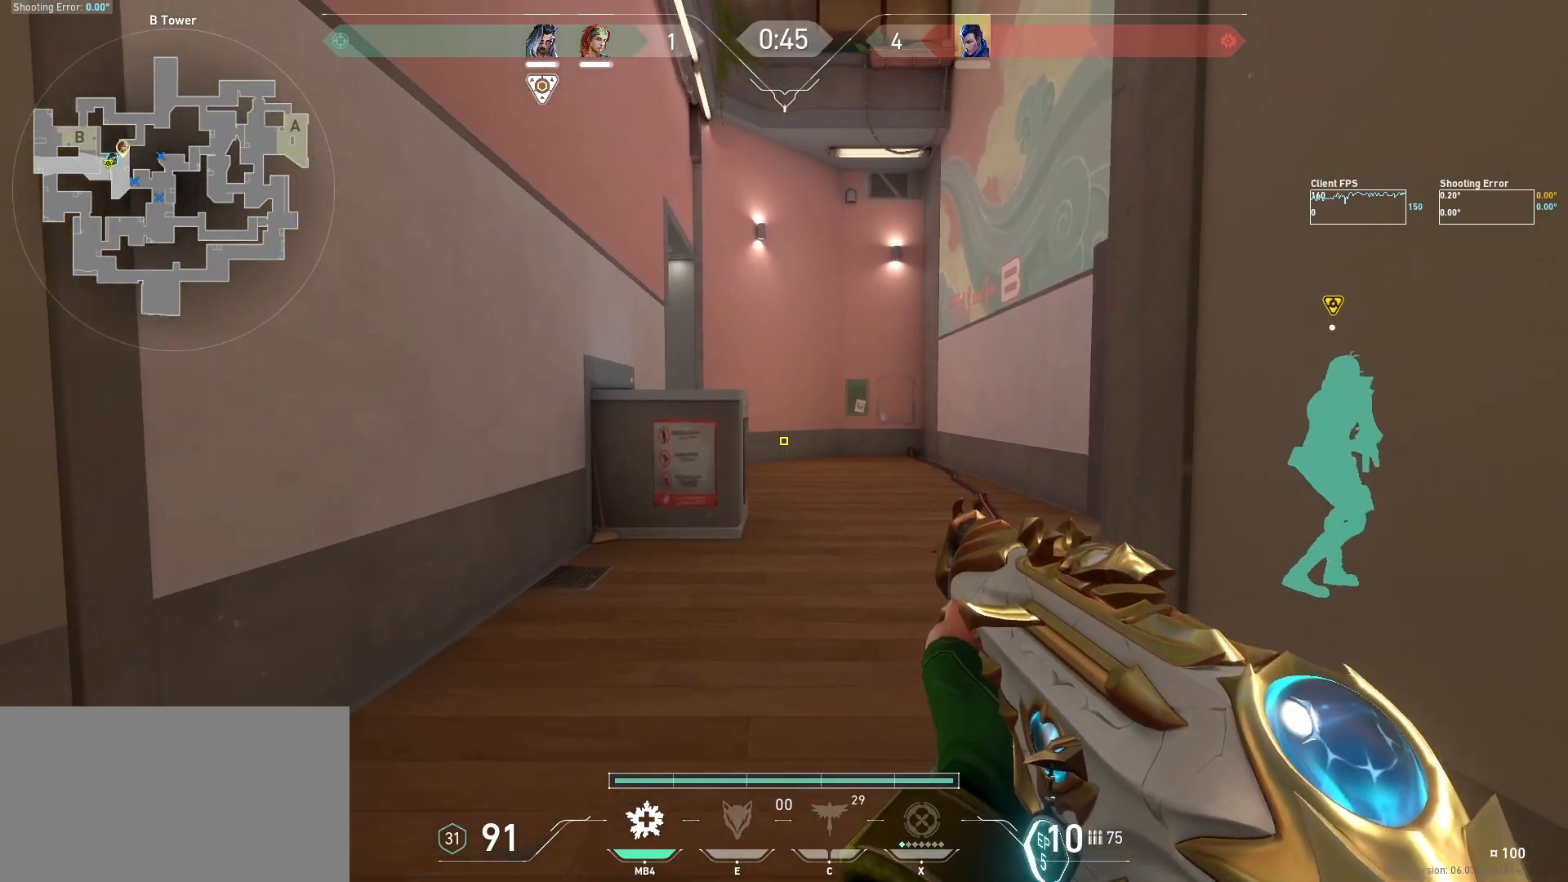
{"keys": ["shift", "w"], "mouse": [], "events": []}
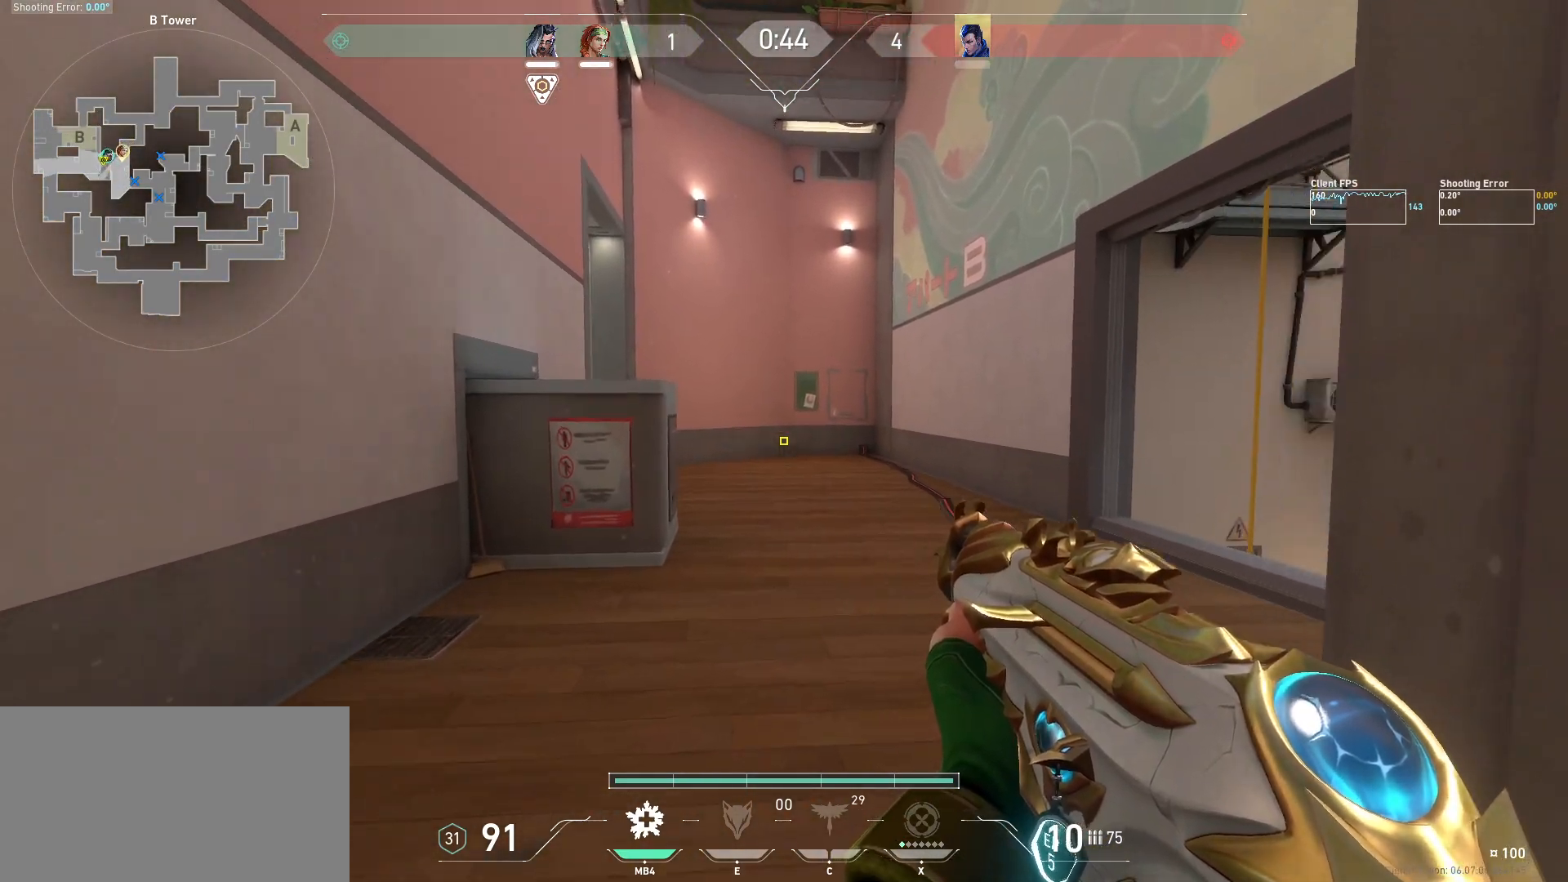
{"keys": ["w"], "mouse": [], "events": [[150, "shift", "up"], [150, "w", "up"], [267, "w", "down"]]}
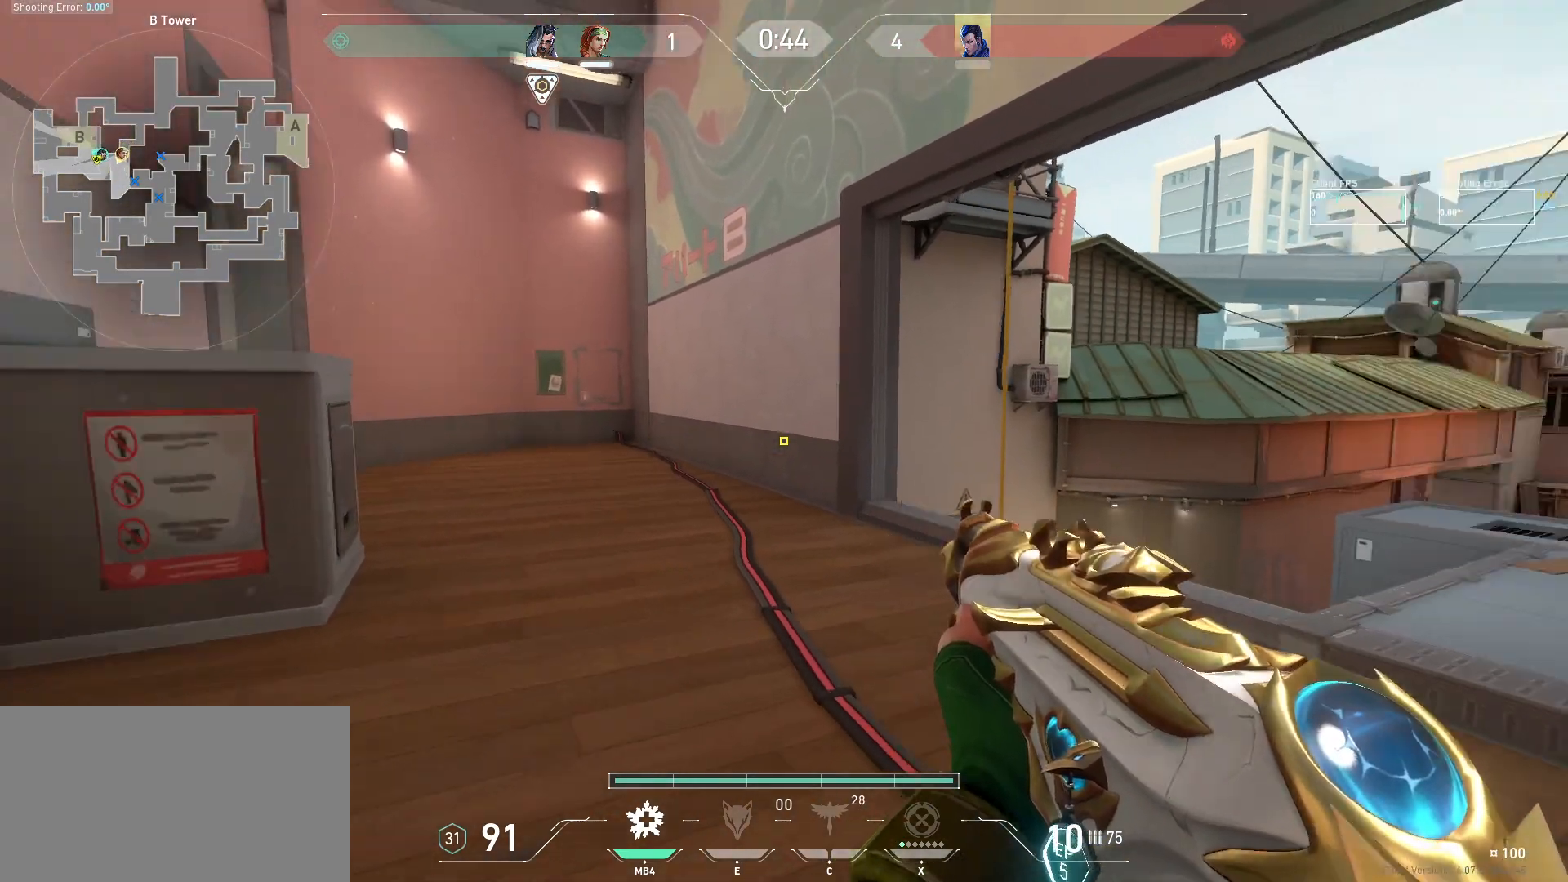
{"keys": ["w"], "mouse": [], "events": [[234, "d", "down"], [467, "d", "up"]]}
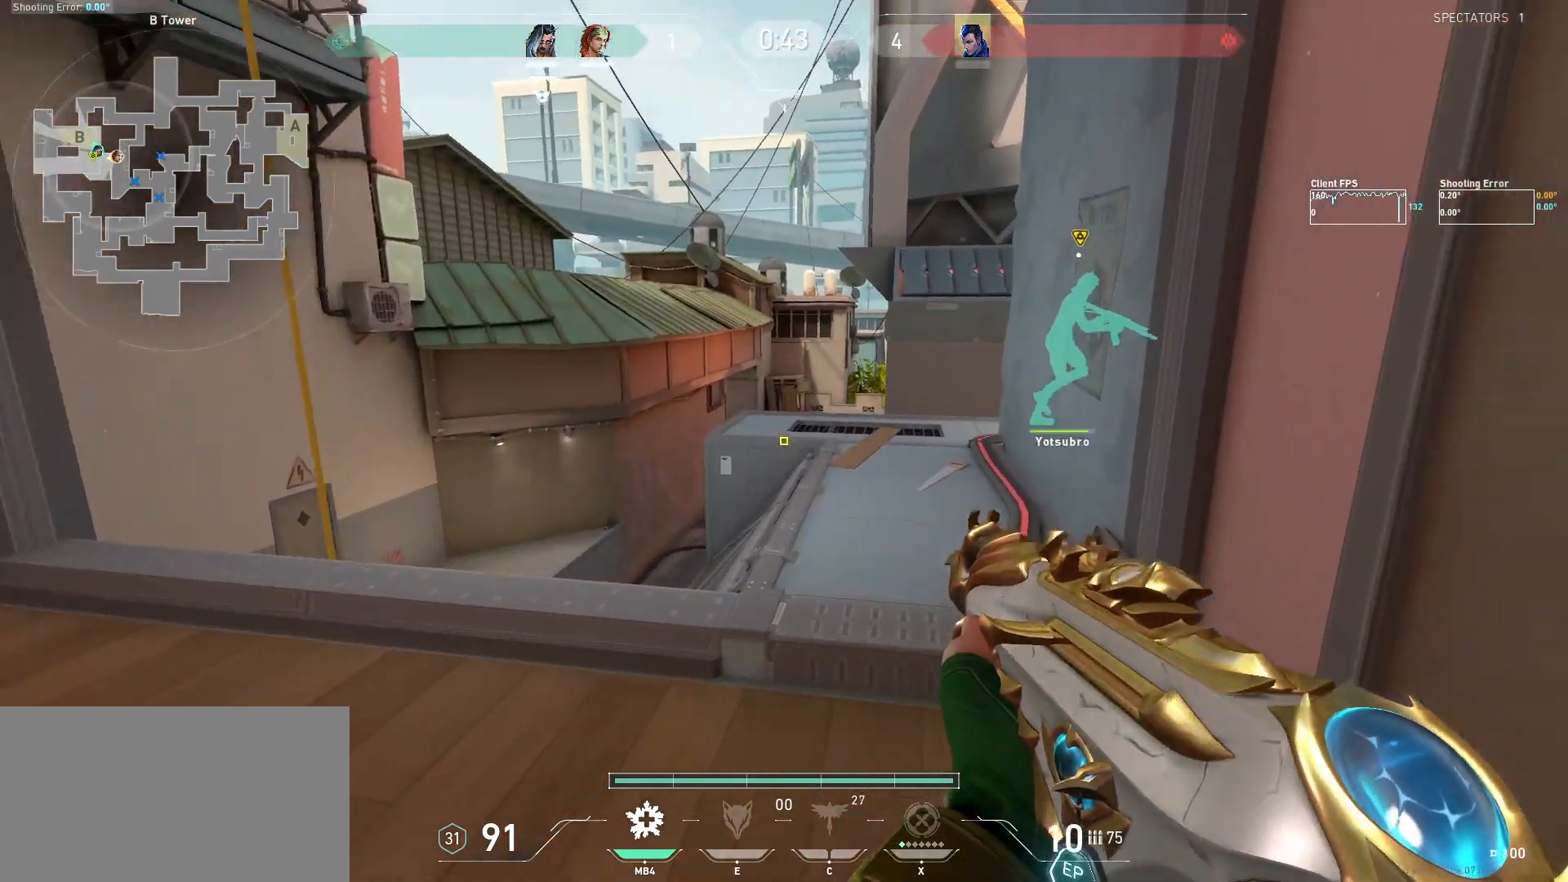
{"keys": ["w"], "mouse": [], "events": []}
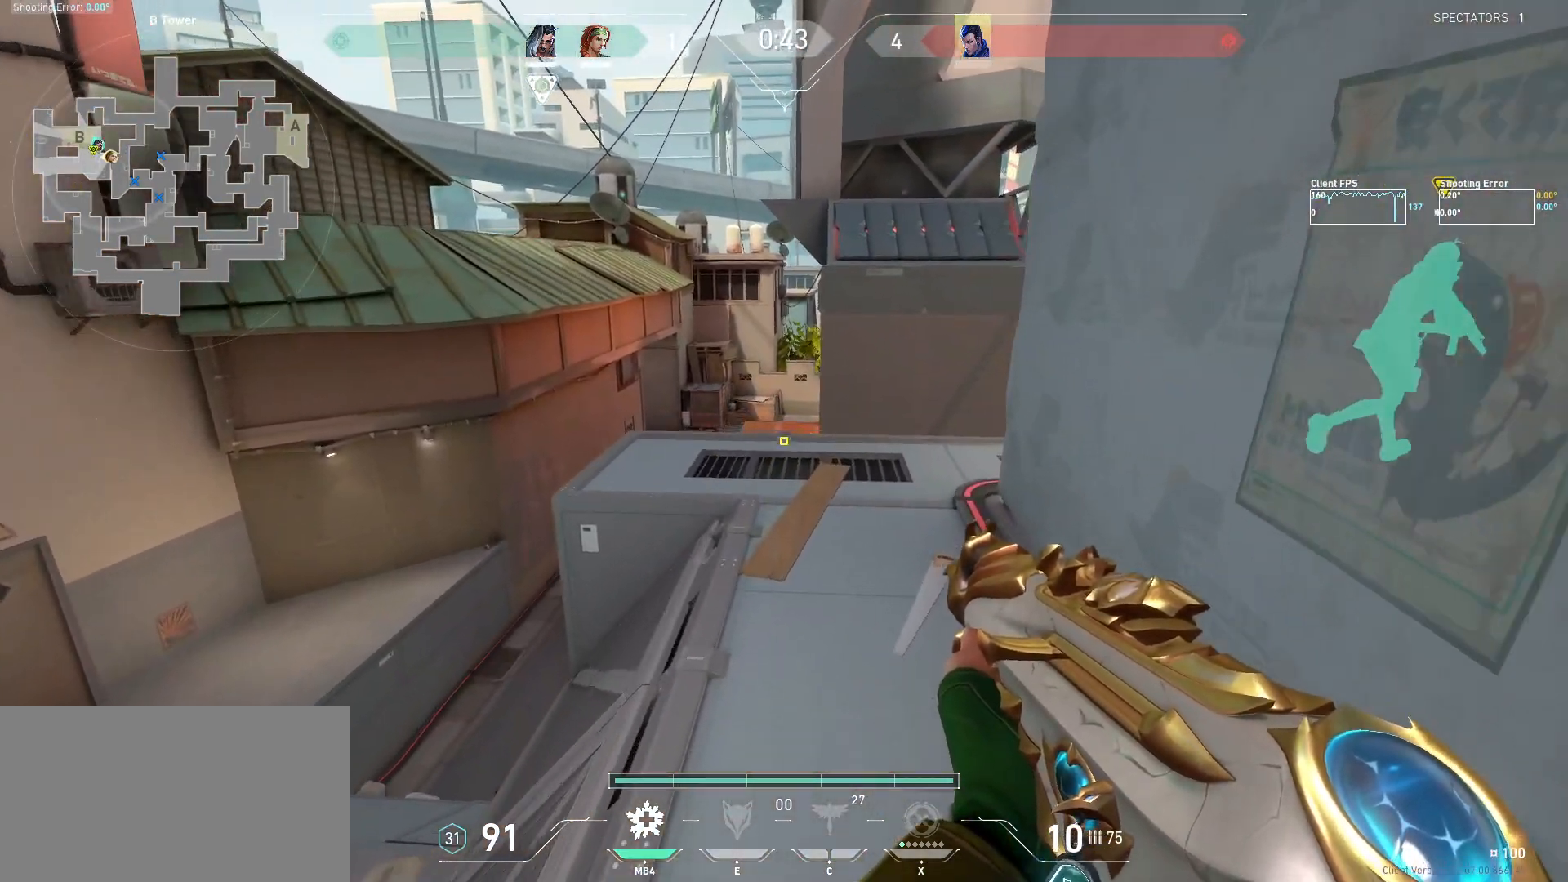
{"keys": ["a", "w"], "mouse": [], "events": [[467, "a", "down"]]}
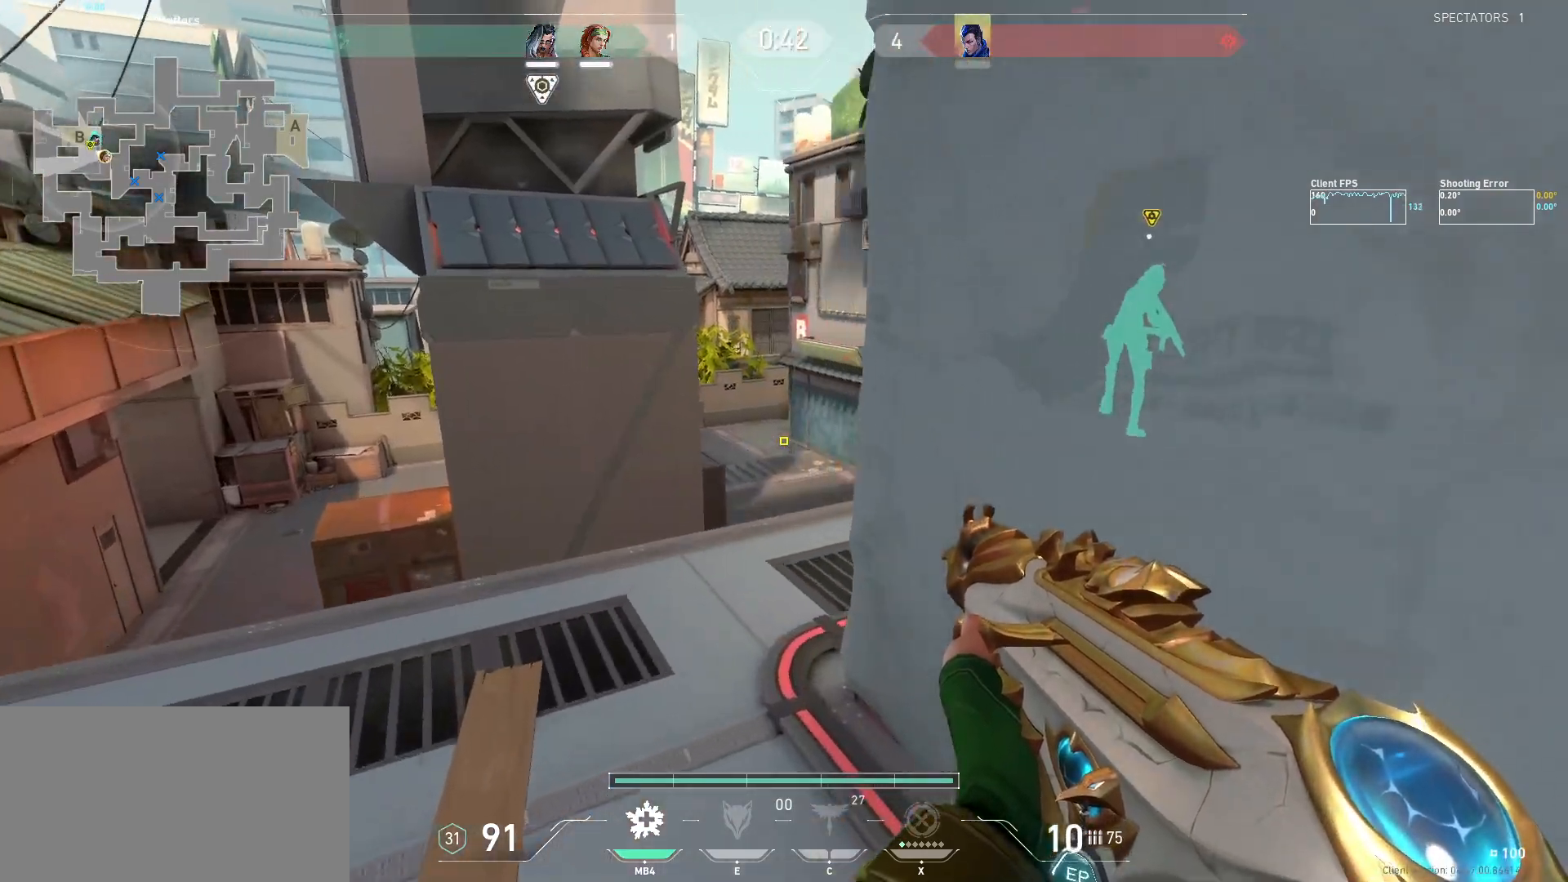
{"keys": ["d", "w"], "mouse": [], "events": [[117, "a", "up"], [367, "d", "down"]]}
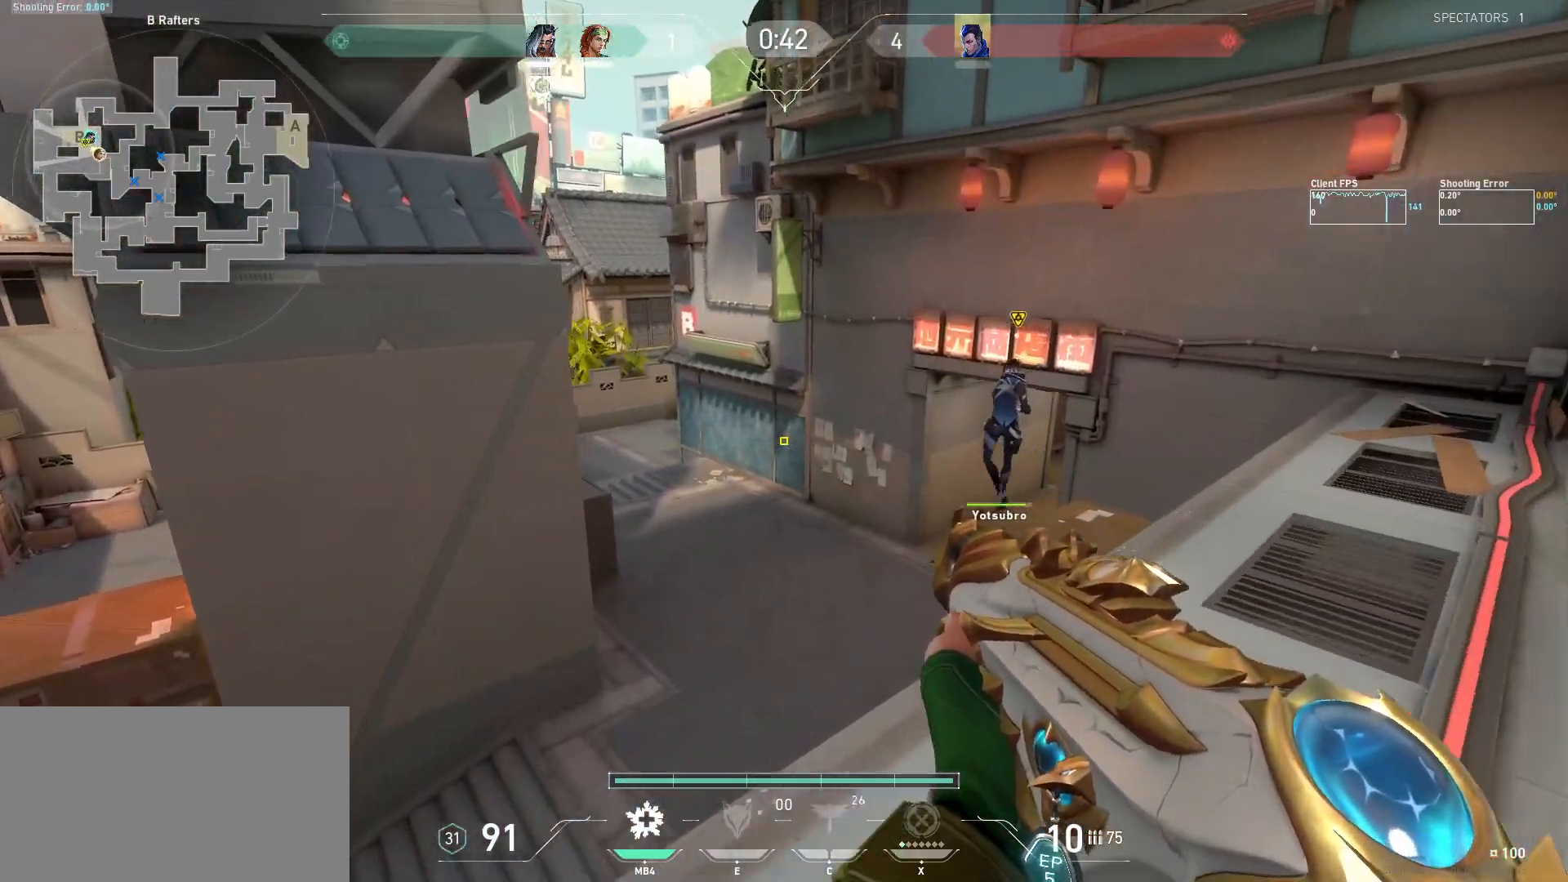
{"keys": ["d", "w"], "mouse": [], "events": [[150, "w", "up"], [450, "w", "down"]]}
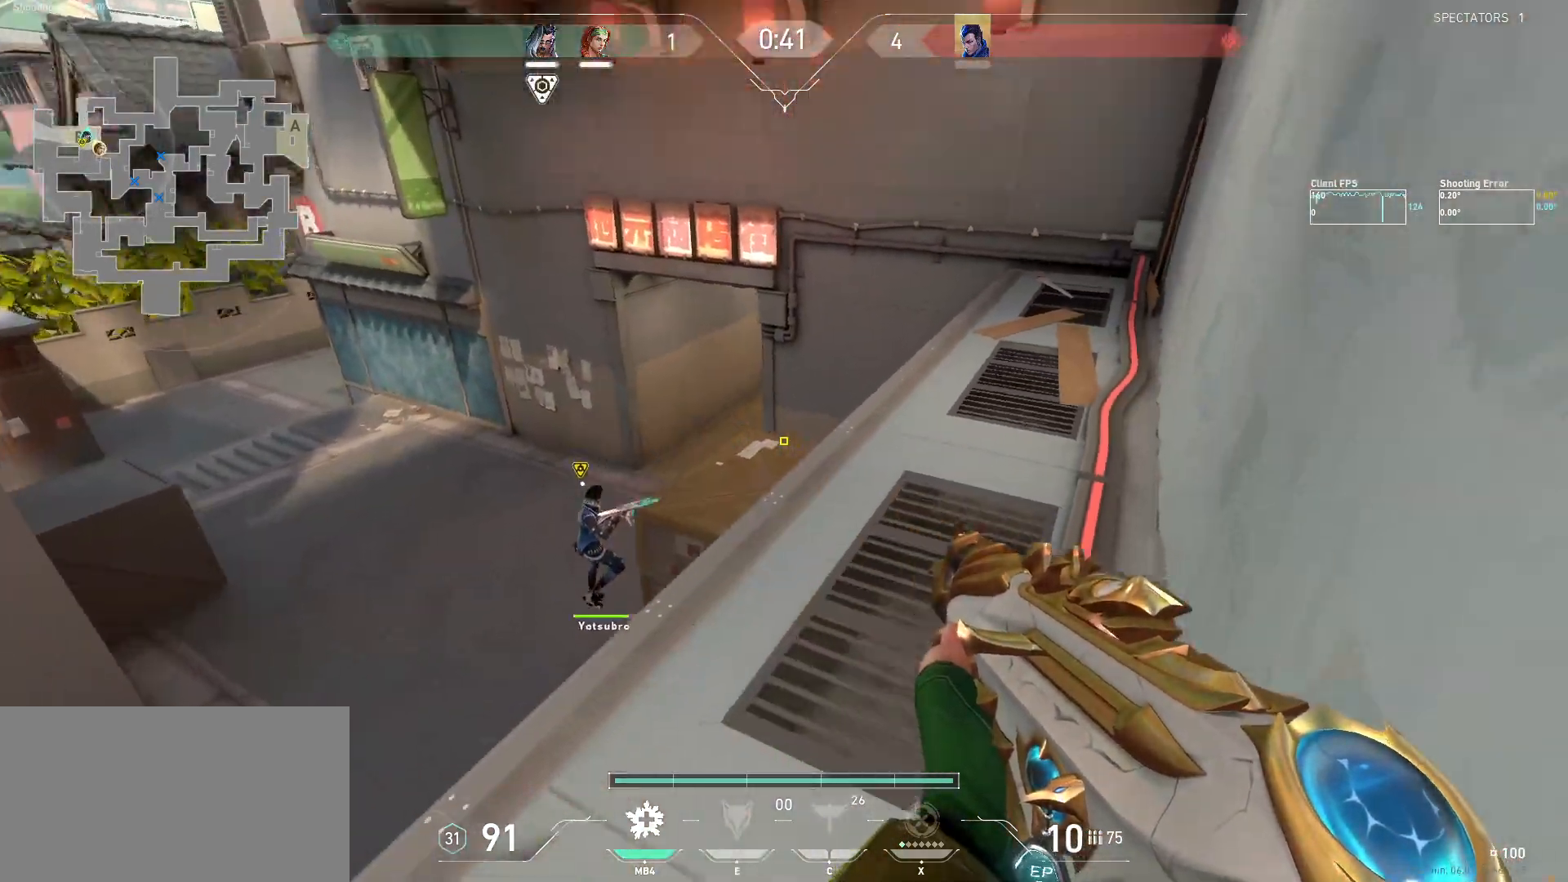
{"keys": ["w"], "mouse": [], "events": [[34, "d", "up"], [384, "a", "down"], [417, "a", "up"]]}
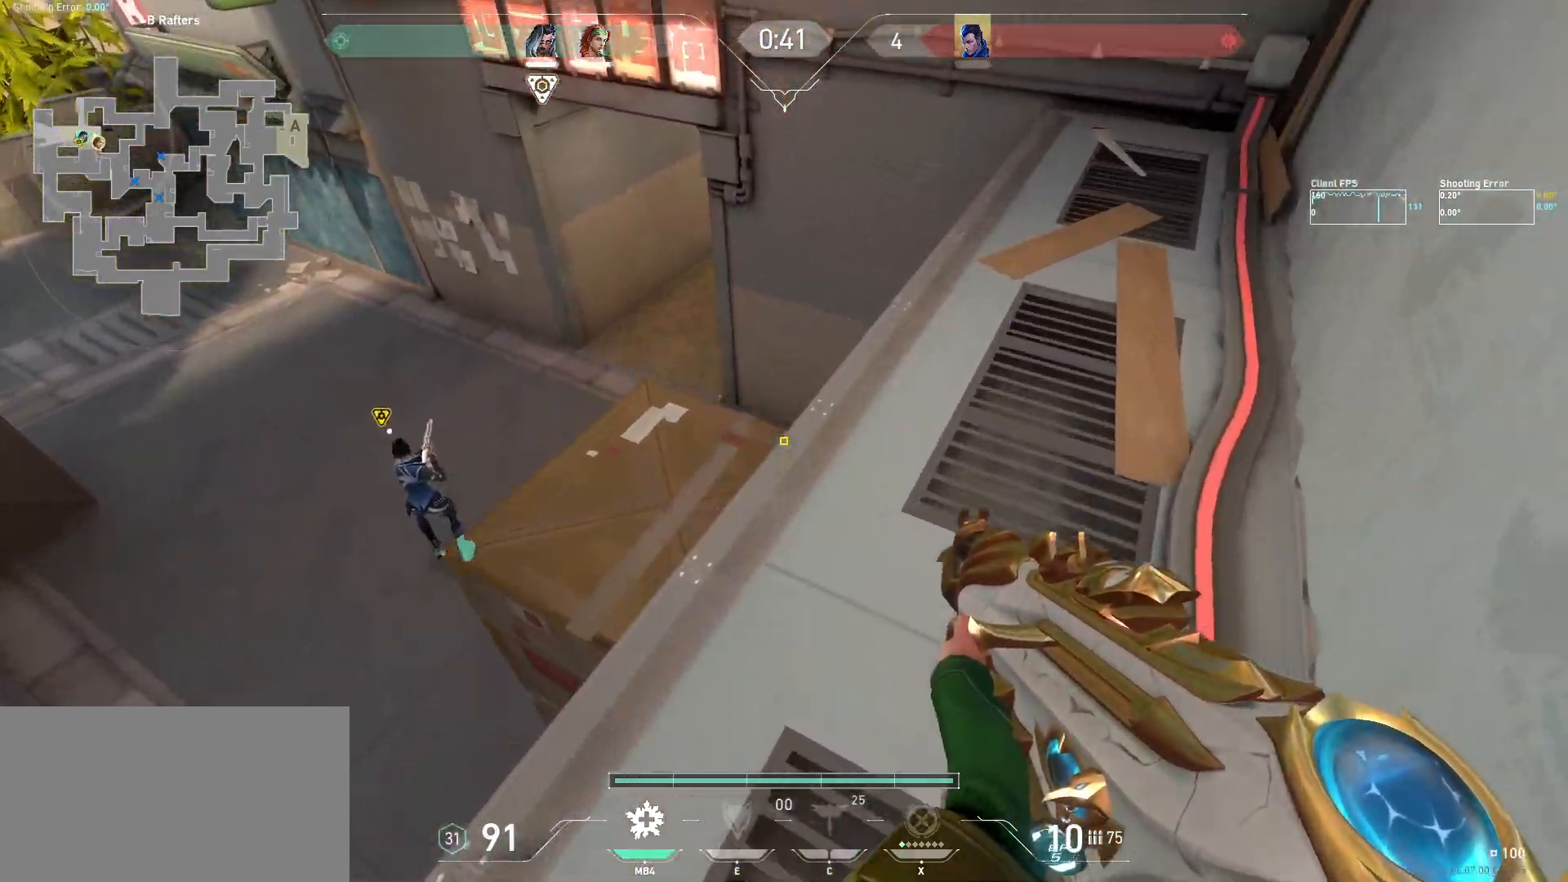
{"keys": ["d", "s"], "mouse": [], "events": [[284, "d", "down"], [300, "w", "up"], [334, "mouse_mb4", "down"], [417, "mouse_mb4", "up"], [500, "s", "down"]]}
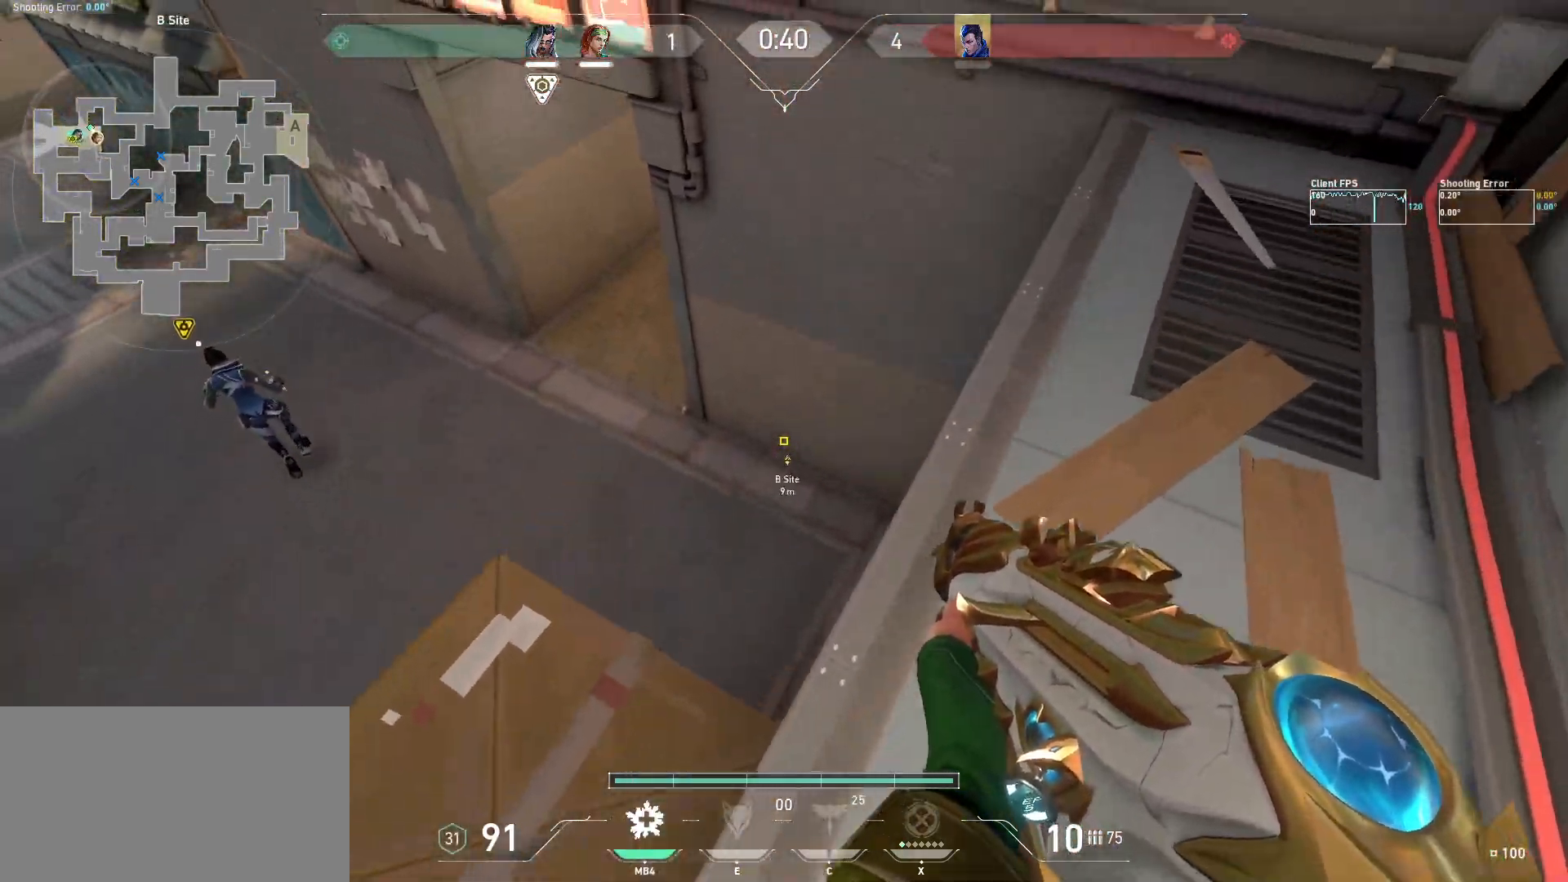
{"keys": ["d", "s", "shift"], "mouse": [], "events": [[300, "shift", "down"]]}